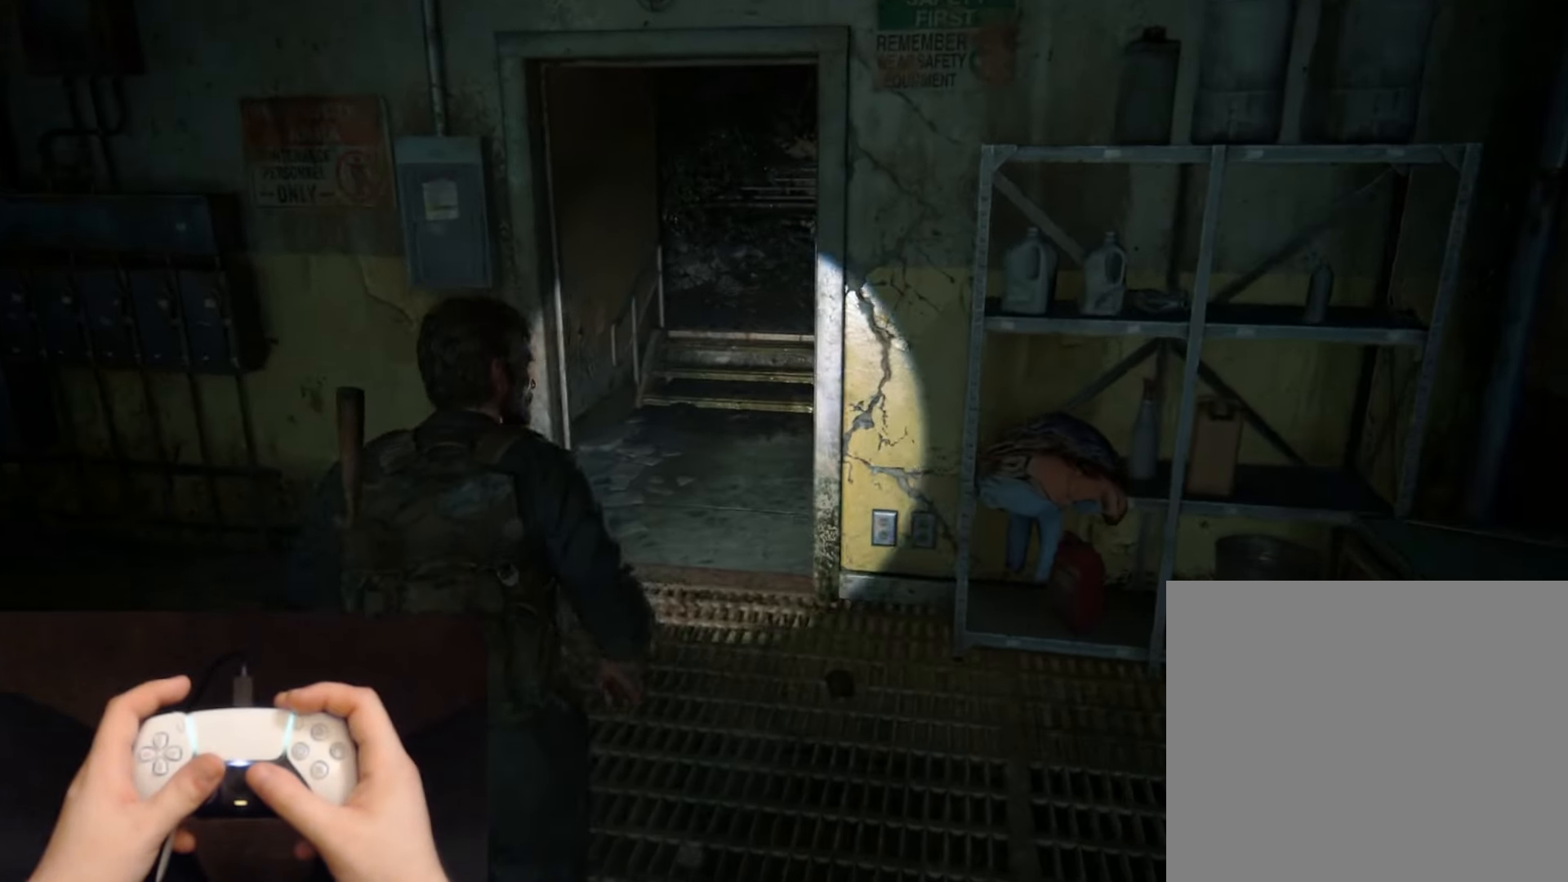
Gameplay with a controller (PlayStation layout); each line is a JSON object with the inputs held at the frame after it. "events" lists button and stick changes between this image and that frame as [ms after this image, input, new state], when the widget could be followed in between.
{"buttons": ["L2"], "left_stick": "up", "right_stick": "center", "events": []}
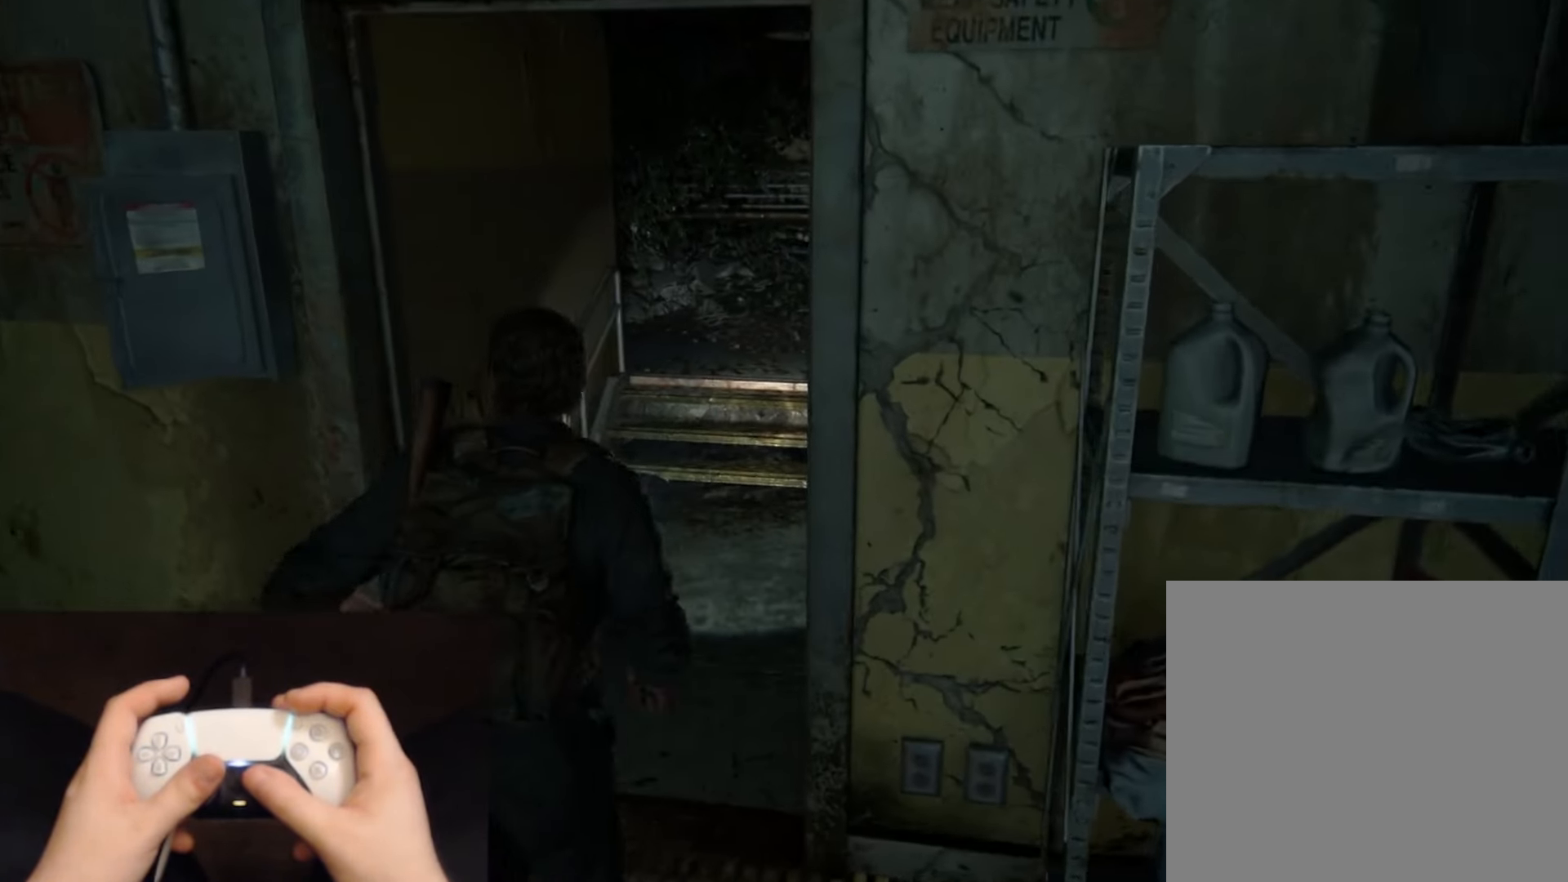
{"buttons": ["L2"], "left_stick": "up", "right_stick": "left", "events": [[367, "right_stick", "left"]]}
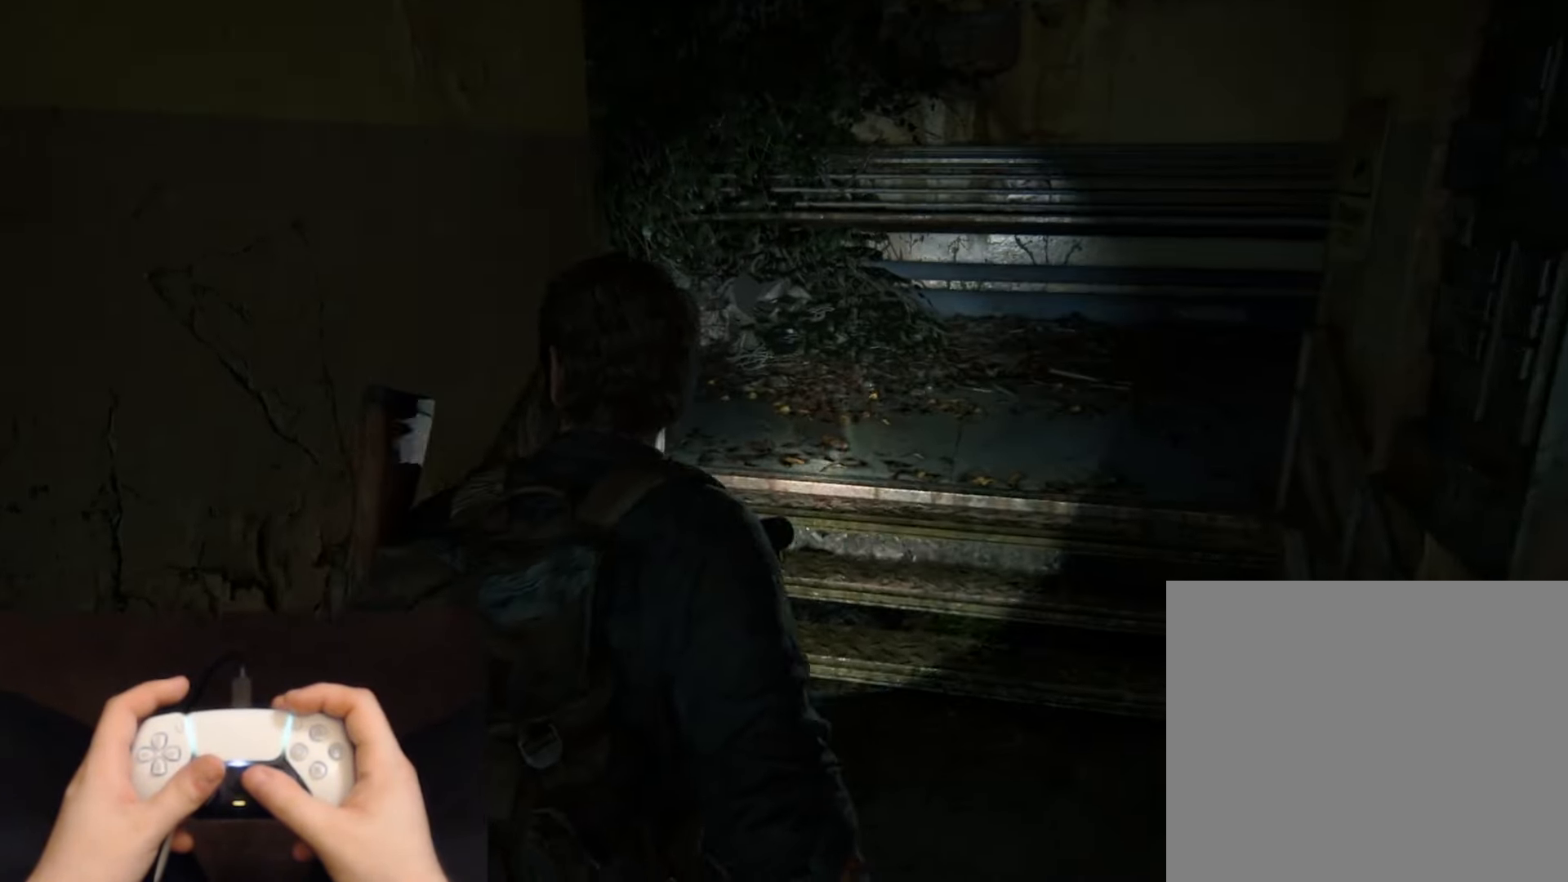
{"buttons": ["L2"], "left_stick": "up-right", "right_stick": "left", "events": [[217, "left_stick", "up-right"]]}
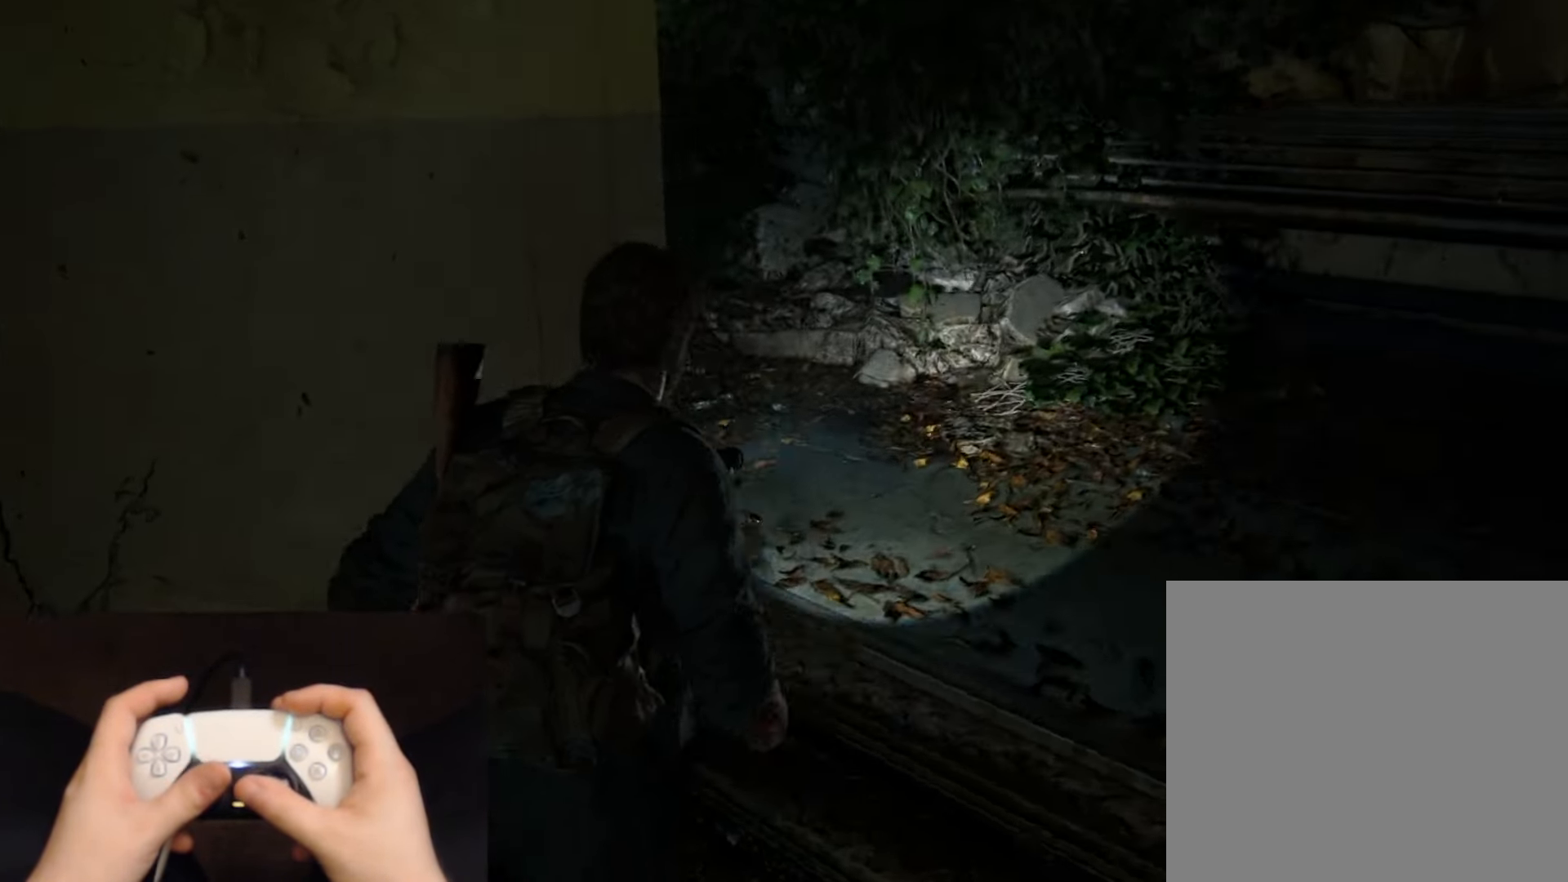
{"buttons": ["L2"], "left_stick": "up", "right_stick": "center", "events": [[134, "right_stick", "center"], [284, "right_stick", "left"], [484, "left_stick", "up"], [484, "right_stick", "center"]]}
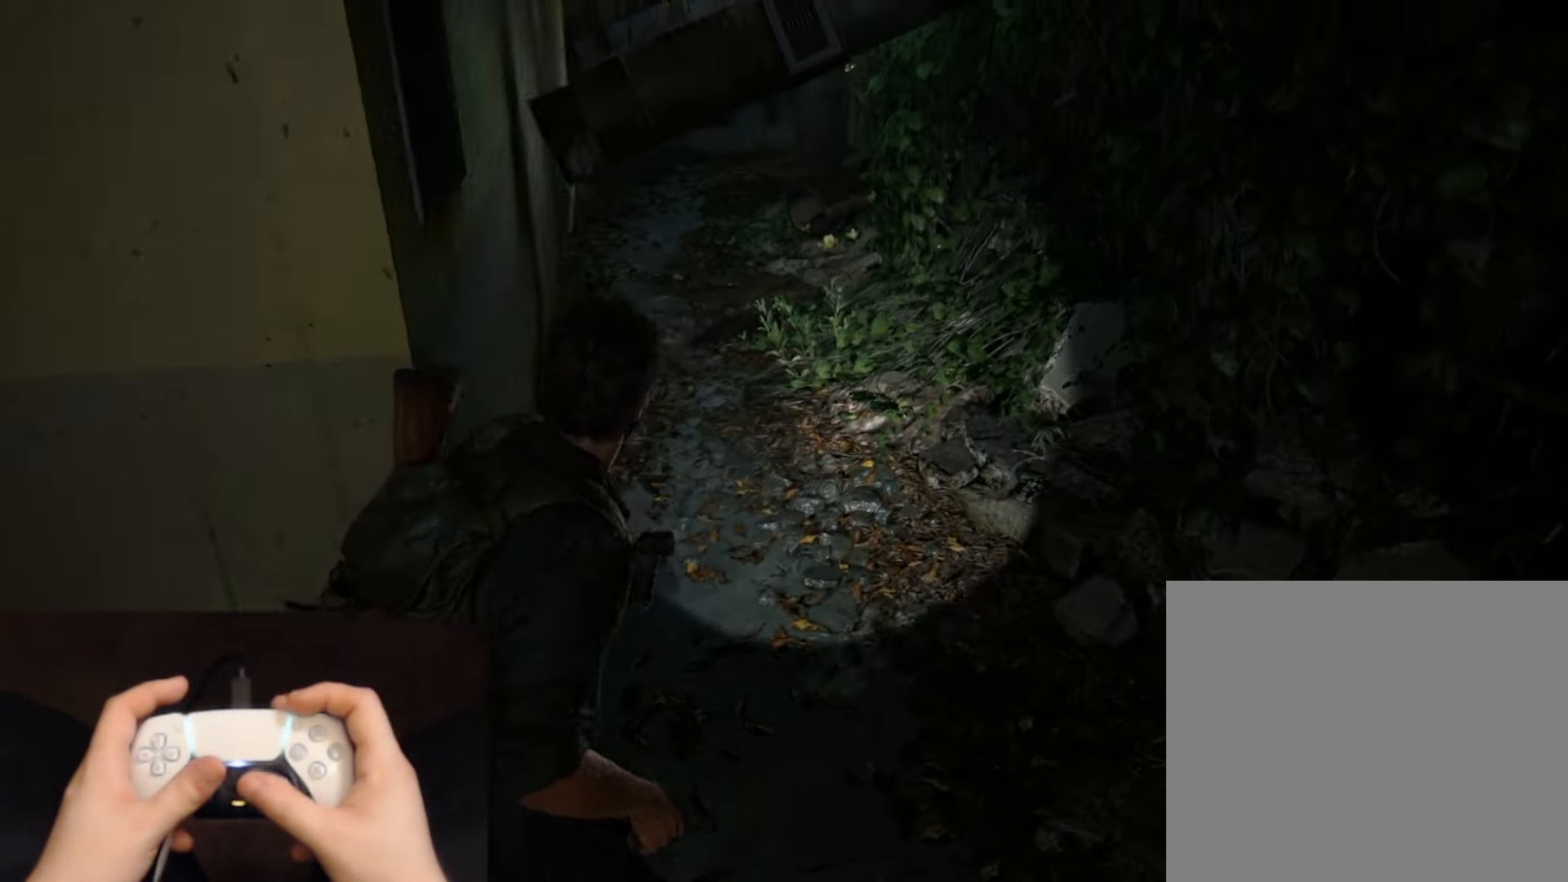
{"buttons": ["L2"], "left_stick": "up", "right_stick": "center", "events": []}
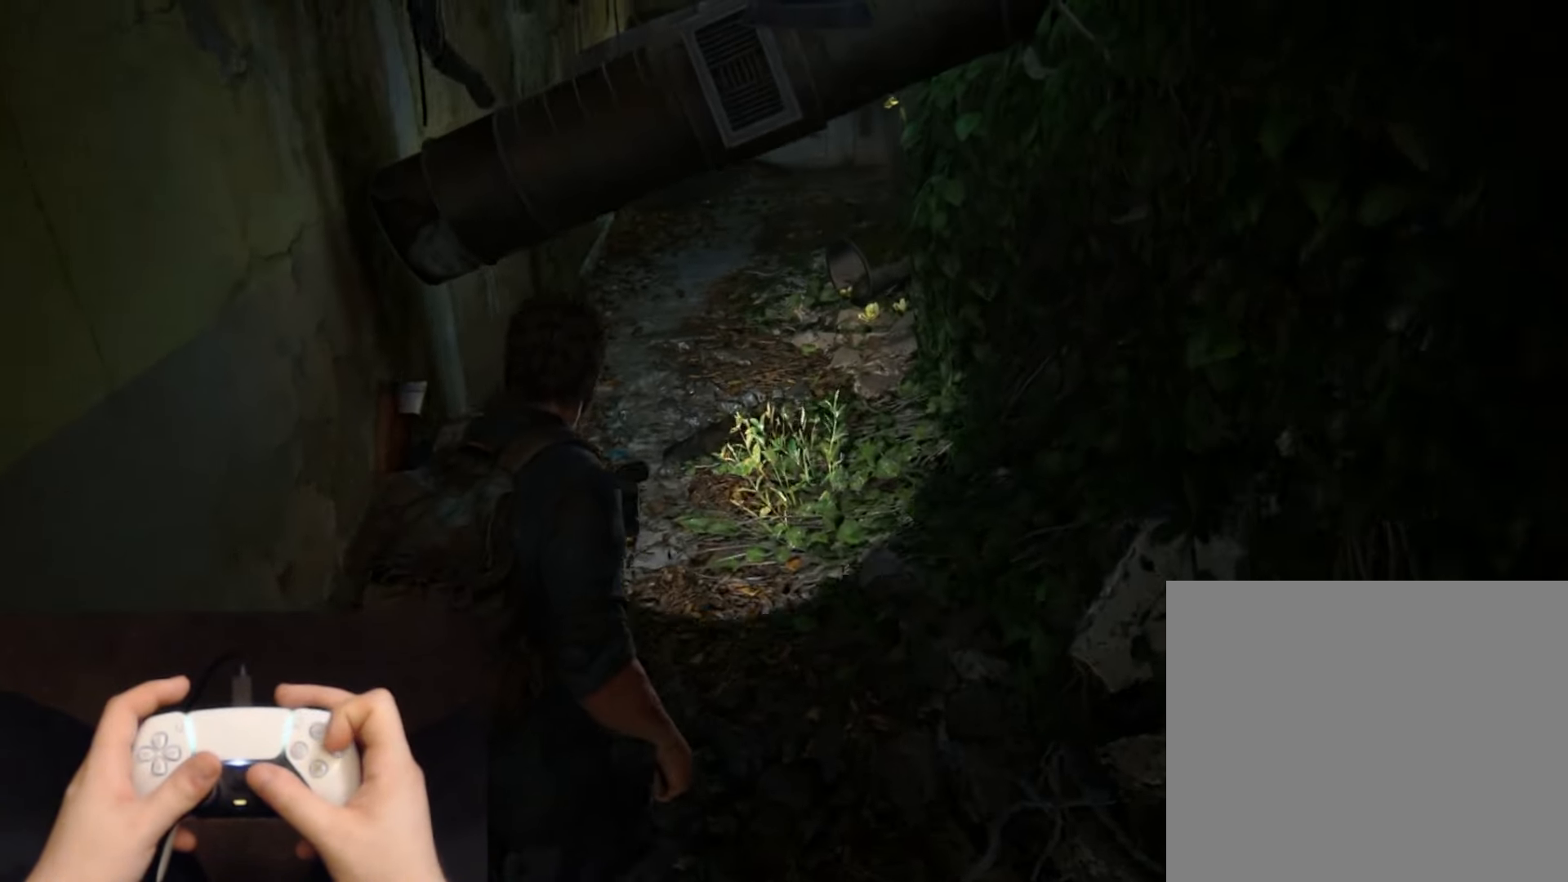
{"buttons": [], "left_stick": "up", "right_stick": "up", "events": [[67, "CIRCLE", "down"], [201, "CIRCLE", "up"], [334, "right_stick", "up"], [351, "L2", "up"]]}
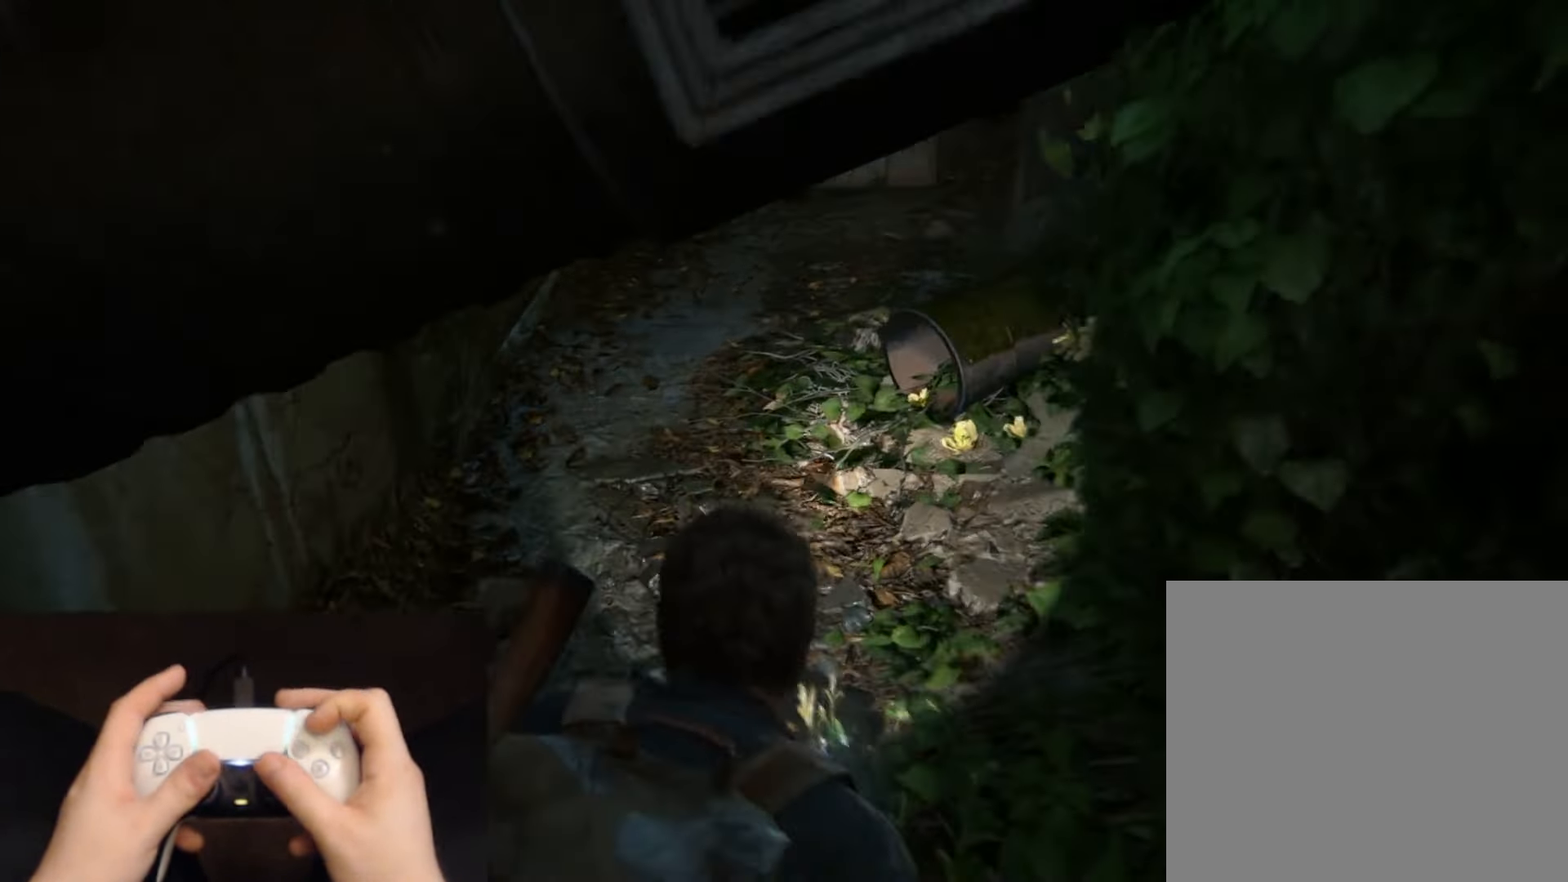
{"buttons": ["START"], "left_stick": "center", "right_stick": "center", "events": [[17, "right_stick", "center"], [350, "left_stick", "center"], [450, "START", "down"]]}
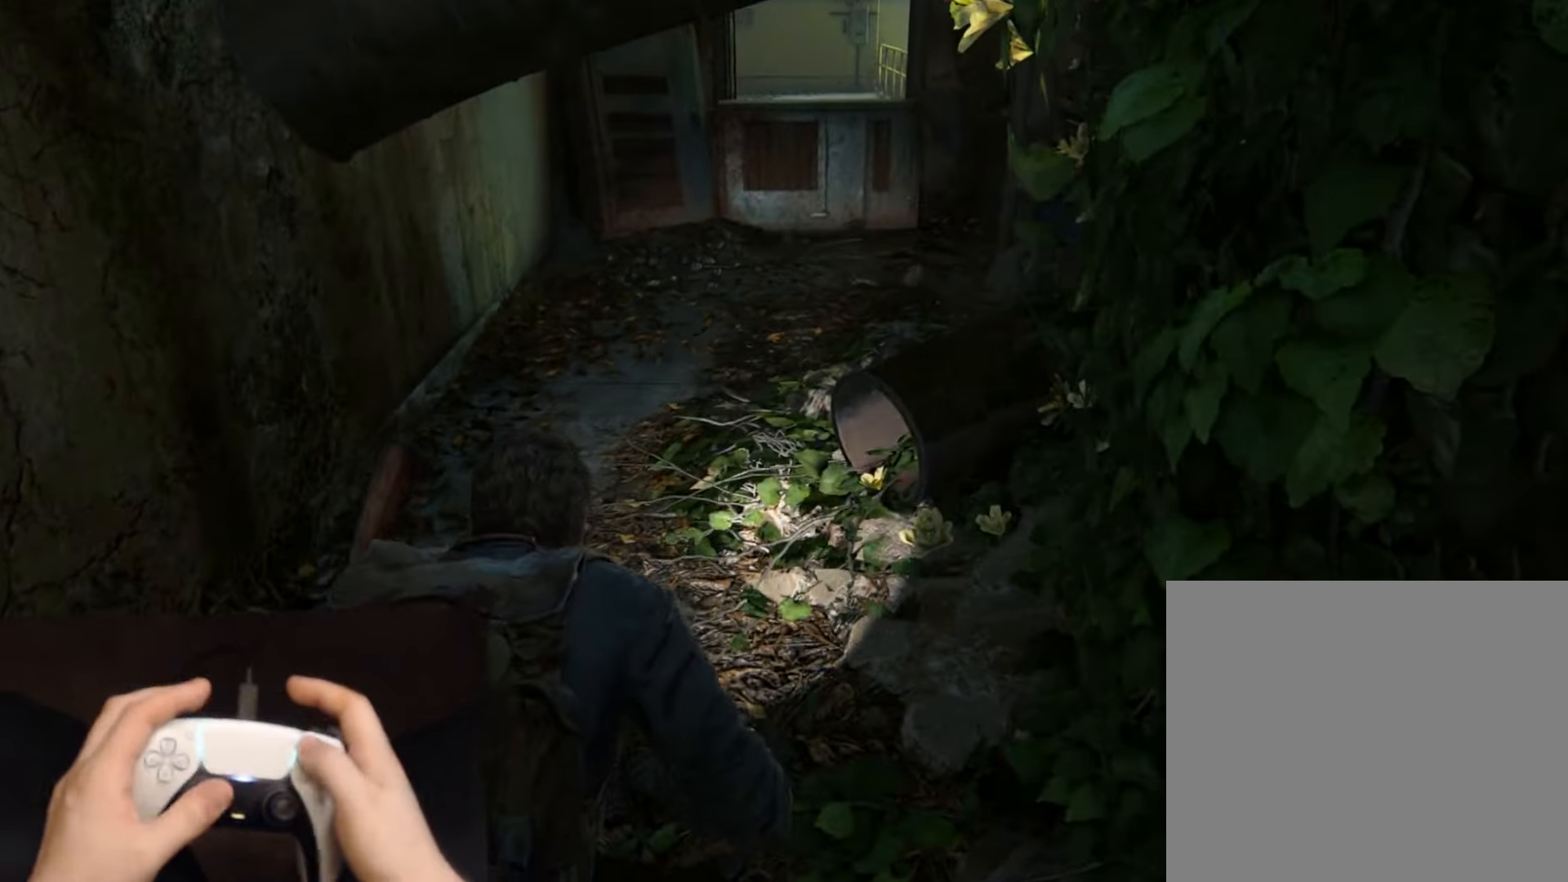
{"buttons": [], "left_stick": "center", "right_stick": "center", "events": [[67, "START", "up"]]}
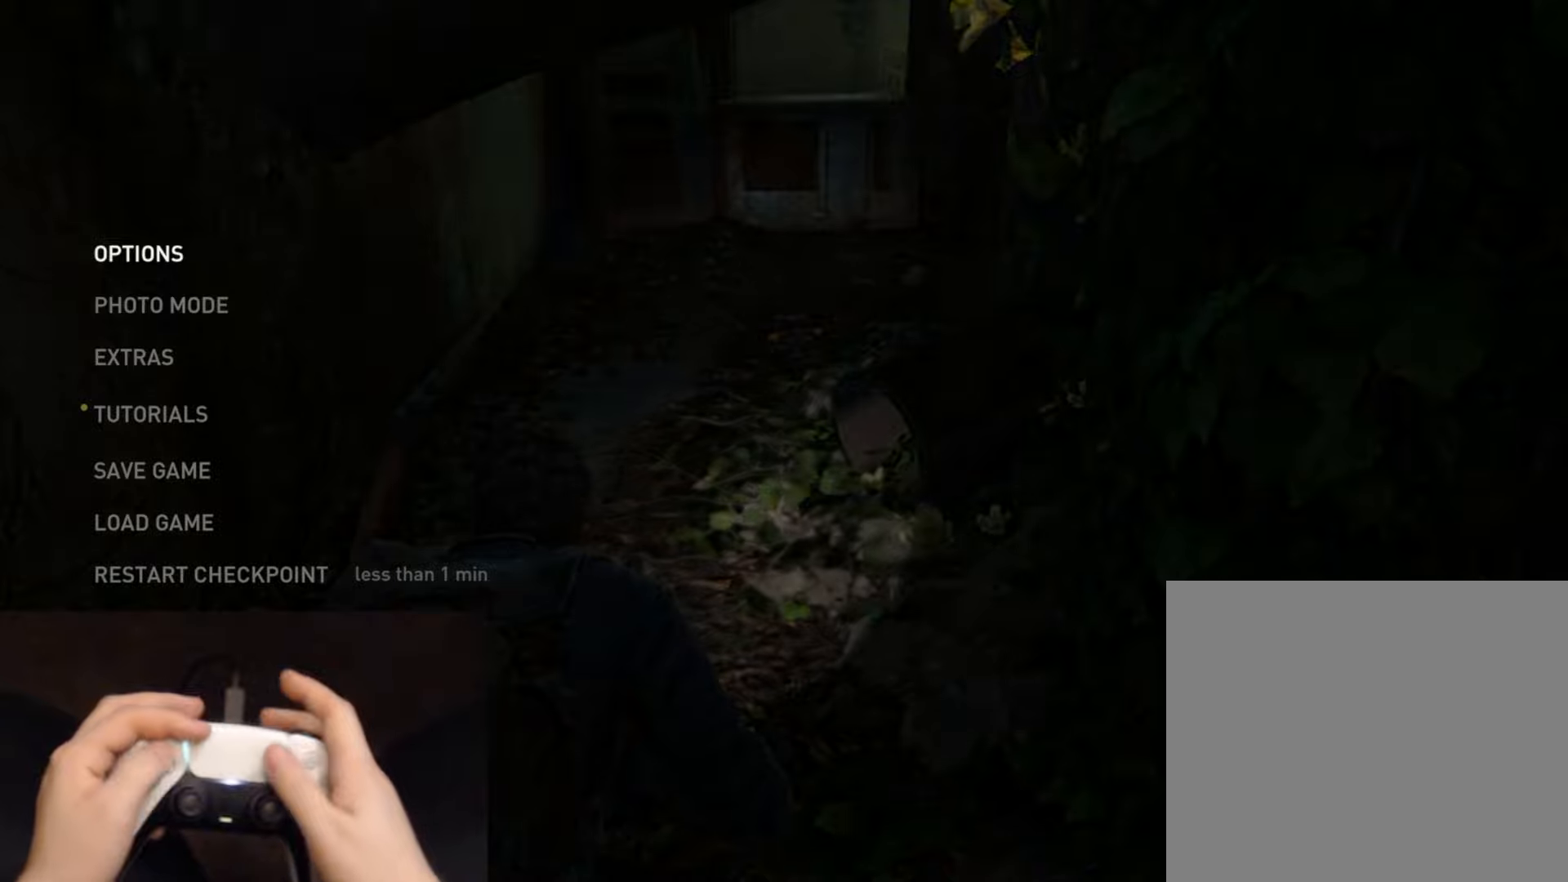
{"buttons": [], "left_stick": "center", "right_stick": "center", "events": []}
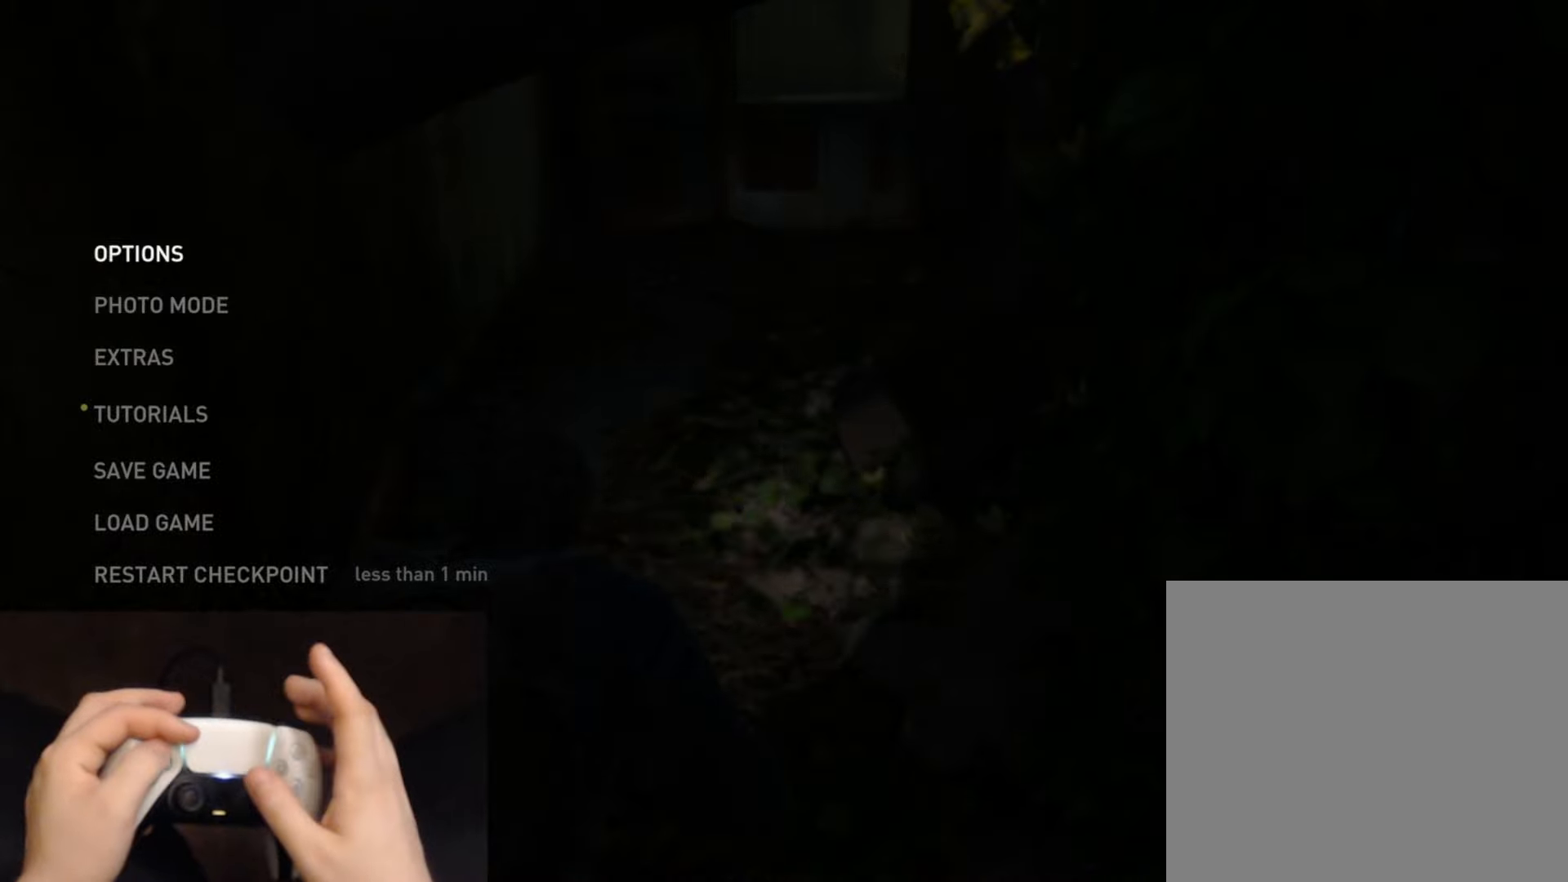
{"buttons": [], "left_stick": "center", "right_stick": "center", "events": []}
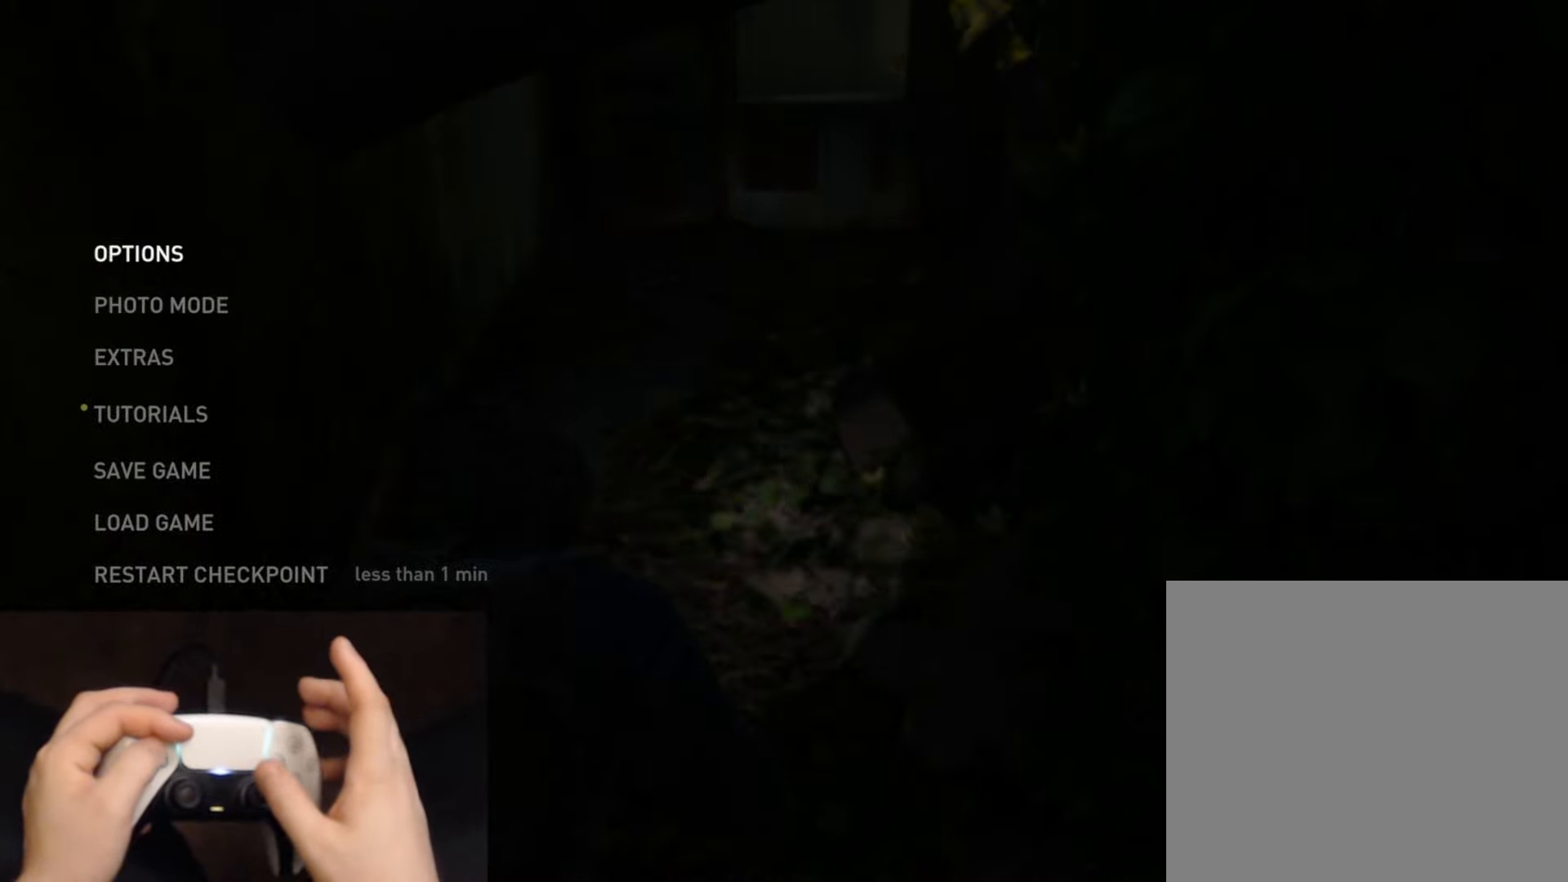
{"buttons": [], "left_stick": "center", "right_stick": "center", "events": []}
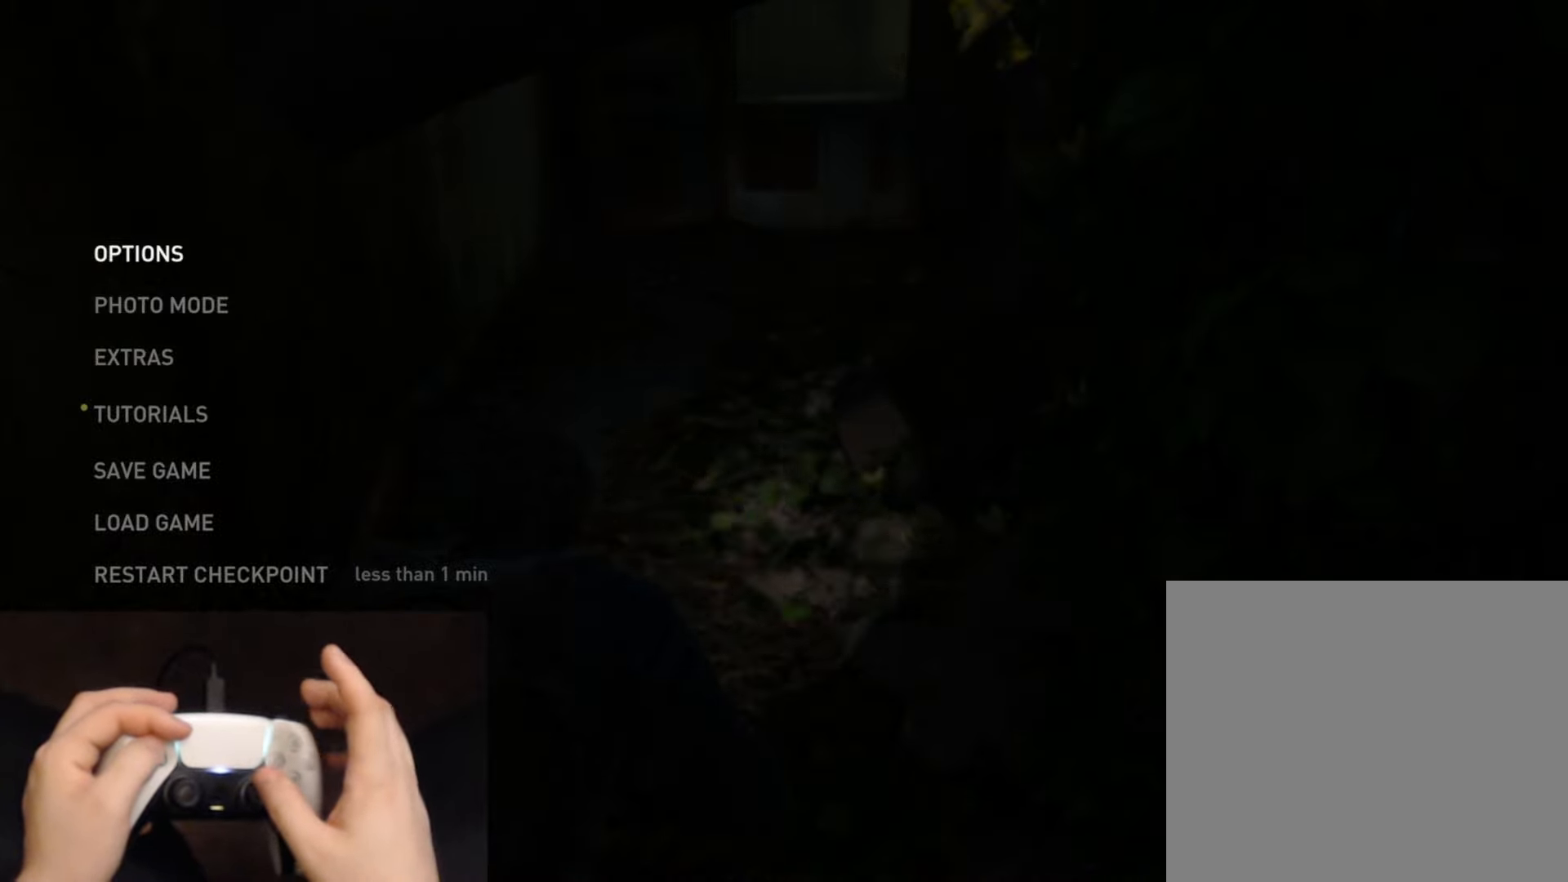
{"buttons": [], "left_stick": "center", "right_stick": "center", "events": []}
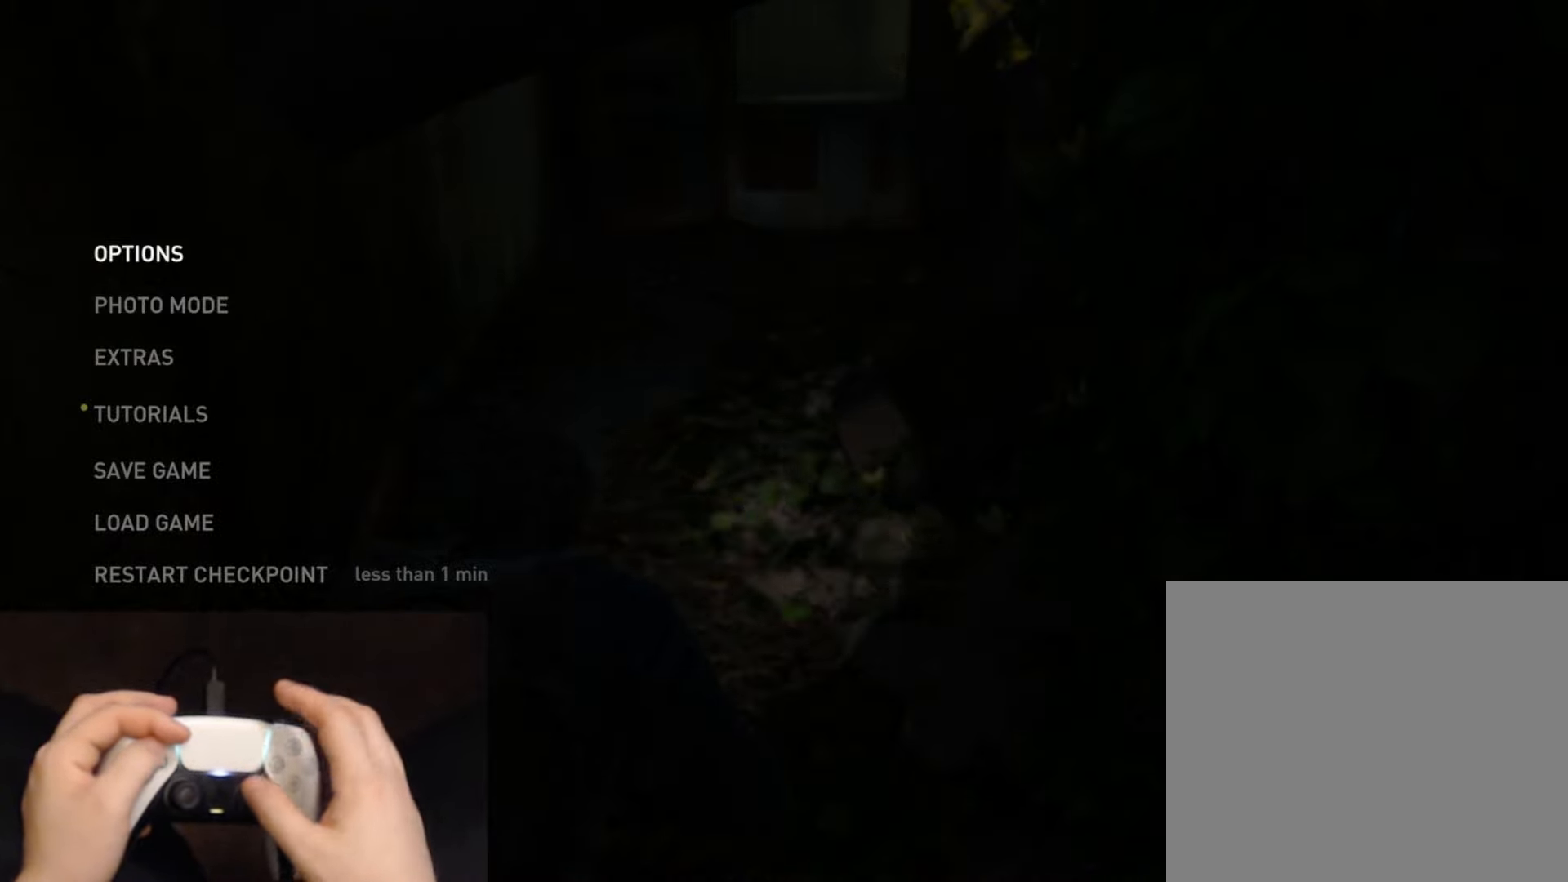
{"buttons": [], "left_stick": "center", "right_stick": "center", "events": []}
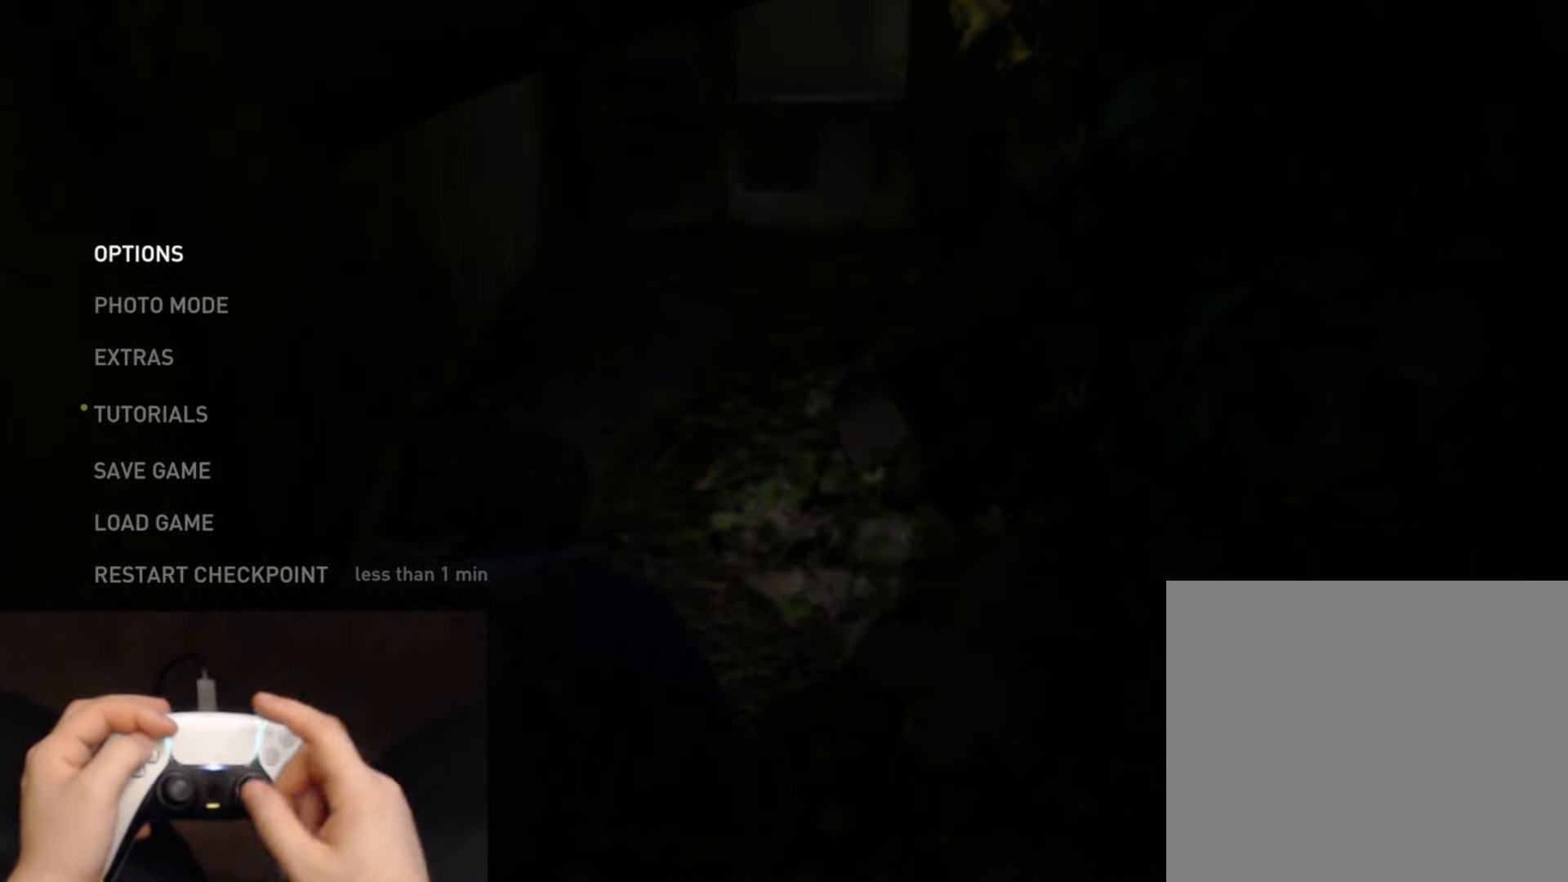
{"buttons": [], "left_stick": "center", "right_stick": "center", "events": [[367, "DPAD_UP", "down"], [451, "DPAD_UP", "up"]]}
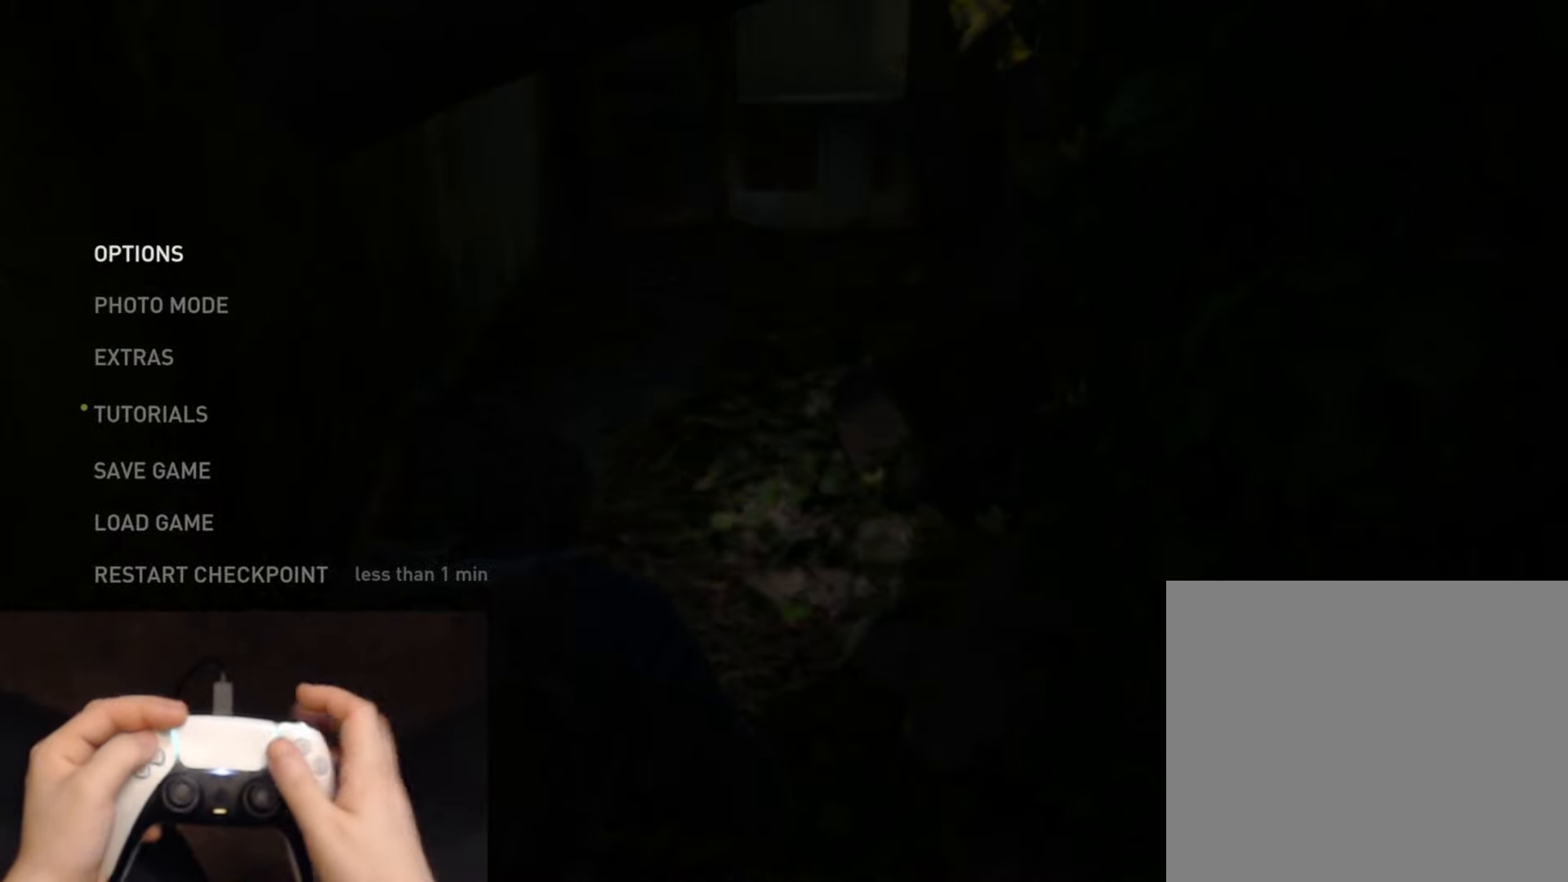
{"buttons": ["CROSS"], "left_stick": "center", "right_stick": "center", "events": [[67, "DPAD_UP", "down"], [133, "DPAD_UP", "up"], [200, "DPAD_UP", "down"], [334, "DPAD_UP", "up"], [500, "CROSS", "down"]]}
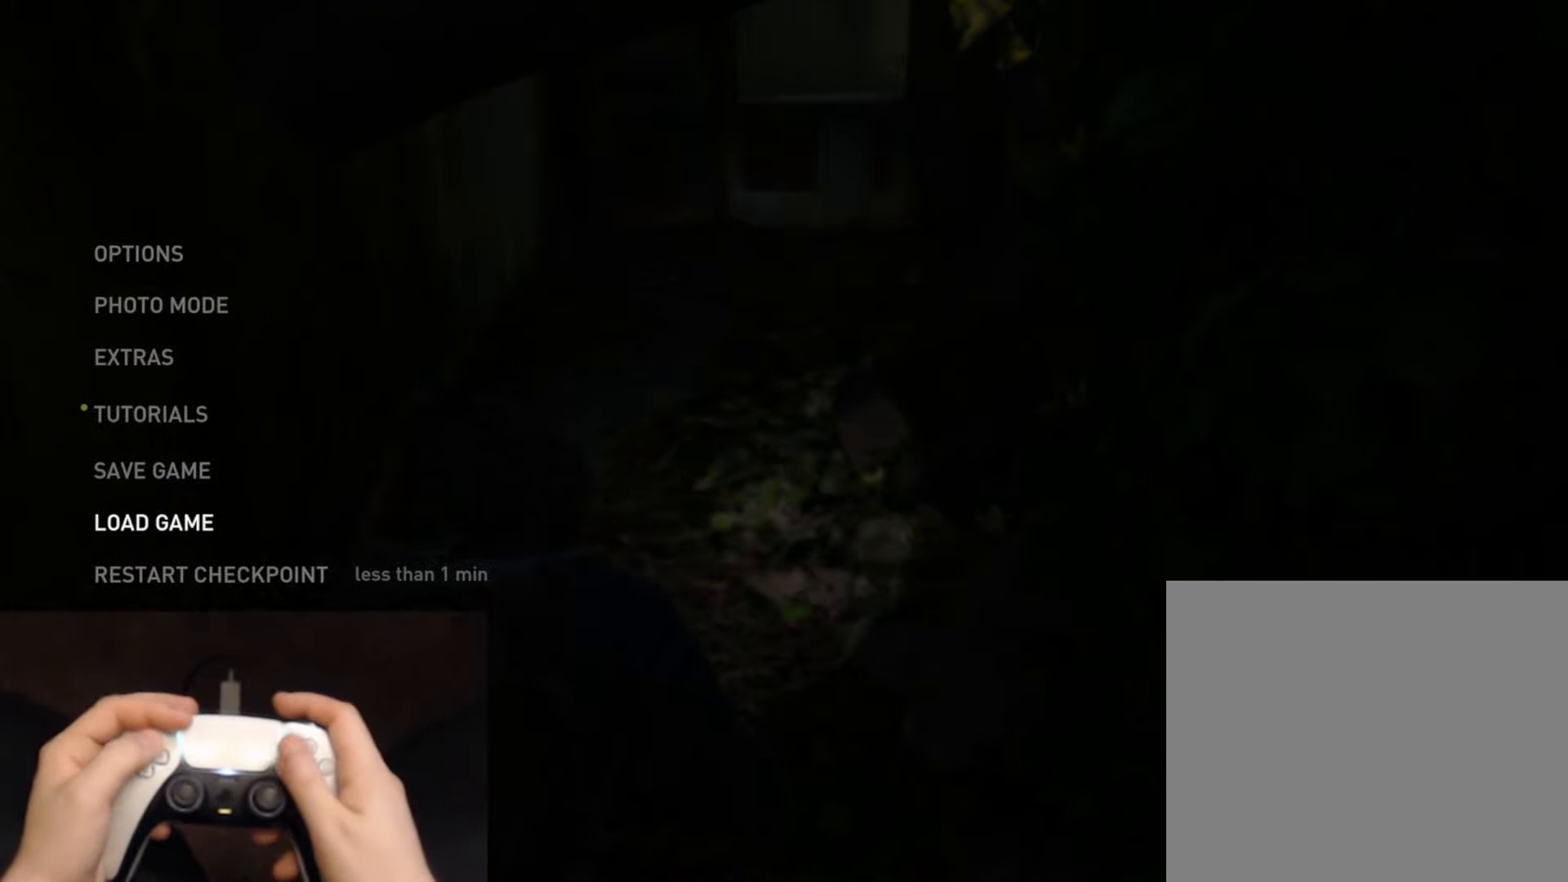
{"buttons": [], "left_stick": "center", "right_stick": "center", "events": [[134, "CROSS", "up"]]}
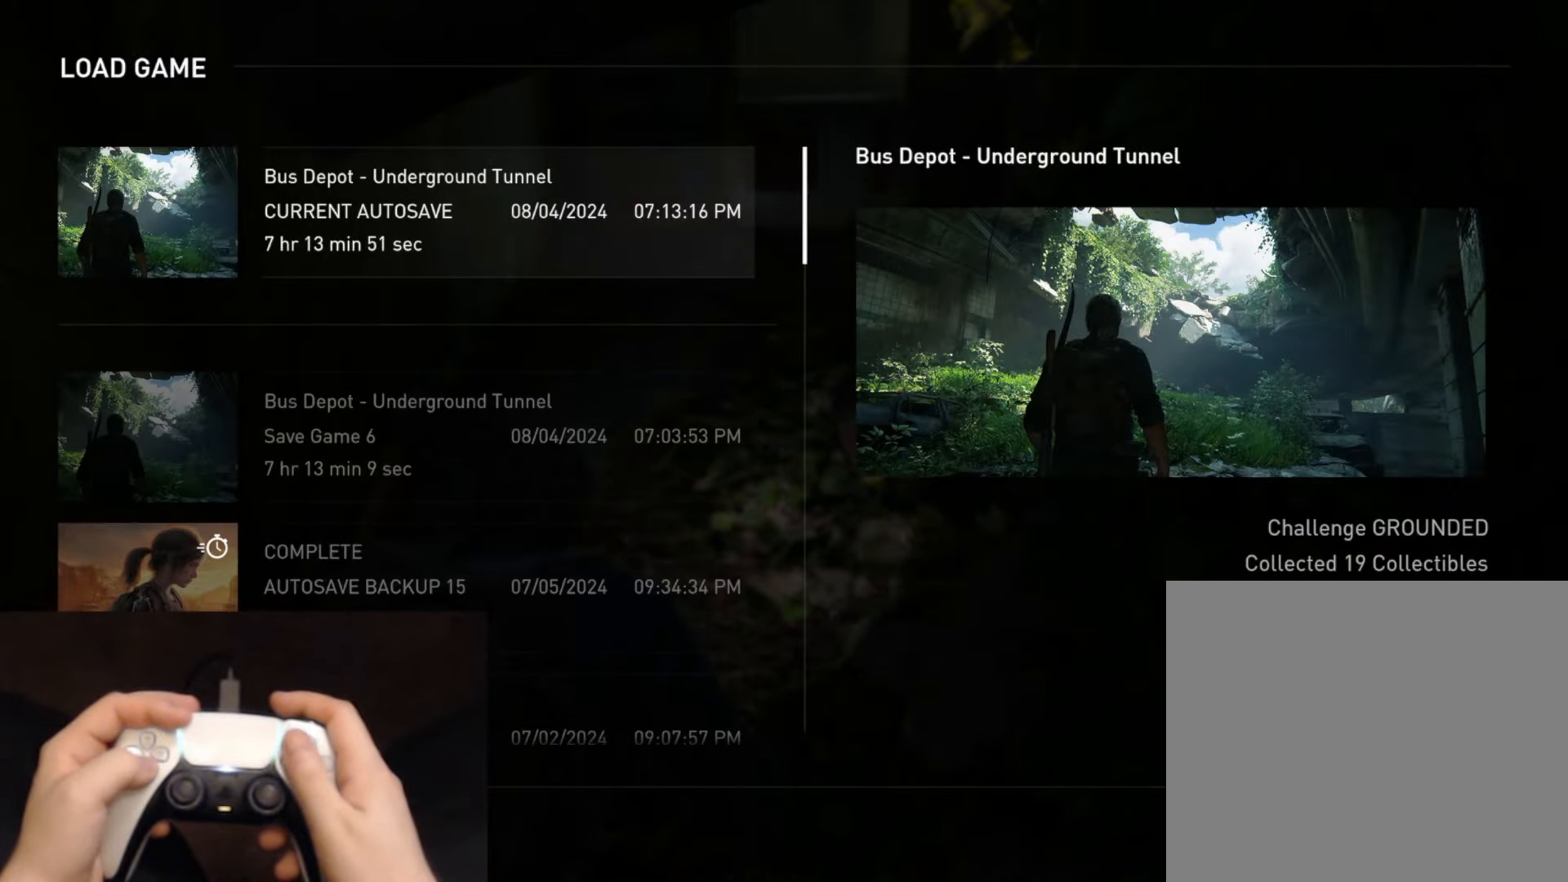
{"buttons": [], "left_stick": "center", "right_stick": "center", "events": [[17, "DPAD_DOWN", "down"], [150, "DPAD_DOWN", "up"], [300, "CROSS", "down"], [450, "CROSS", "up"]]}
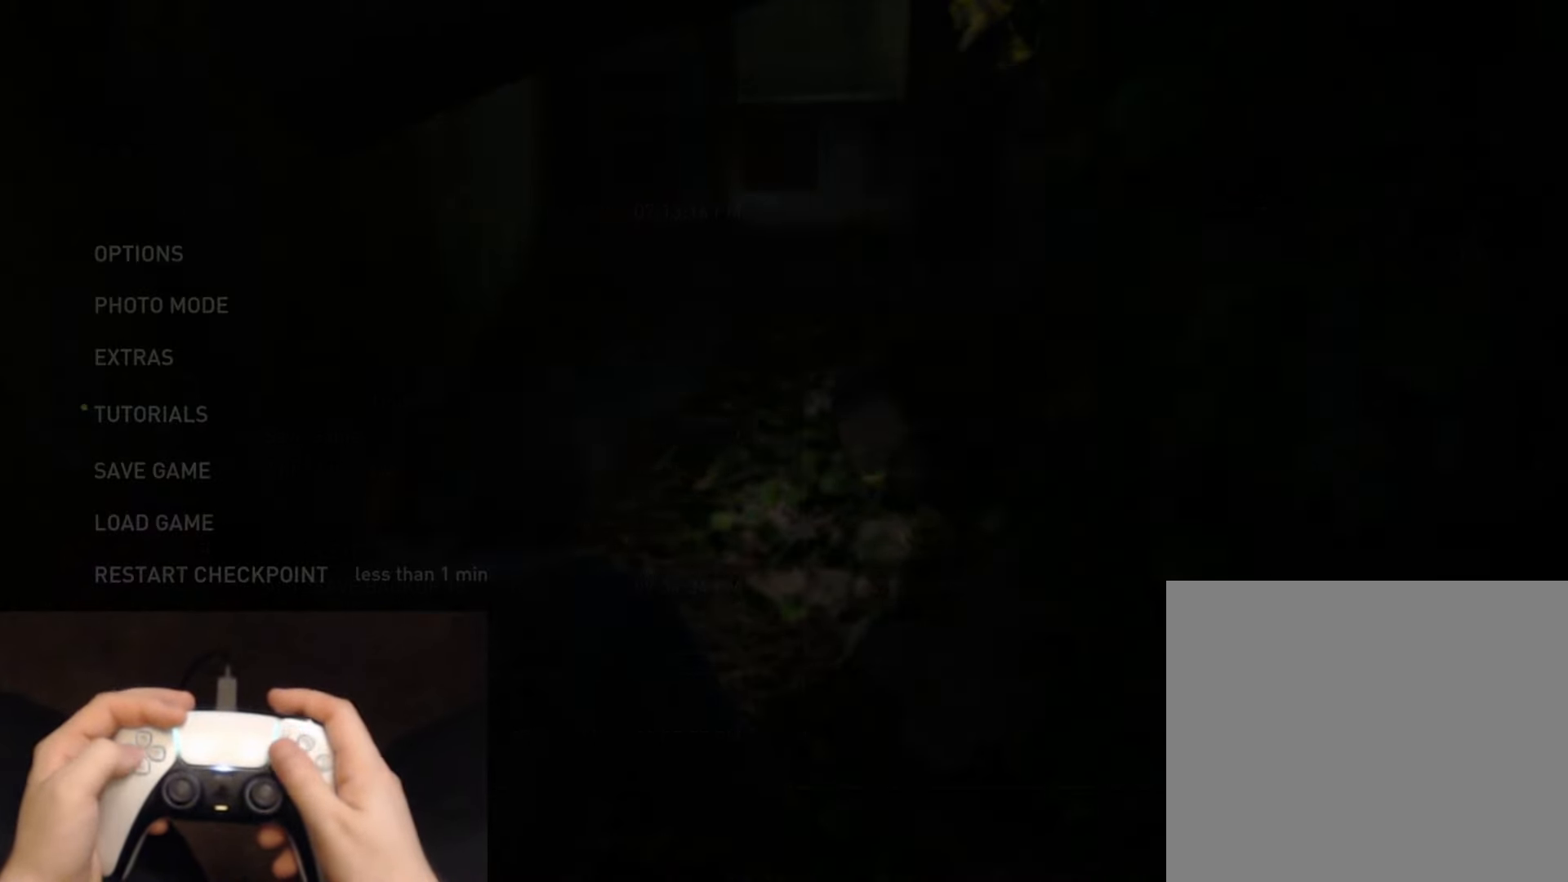
{"buttons": [], "left_stick": "center", "right_stick": "center", "events": [[184, "DPAD_LEFT", "down"], [301, "CROSS", "down"], [334, "DPAD_LEFT", "up"], [451, "CROSS", "up"]]}
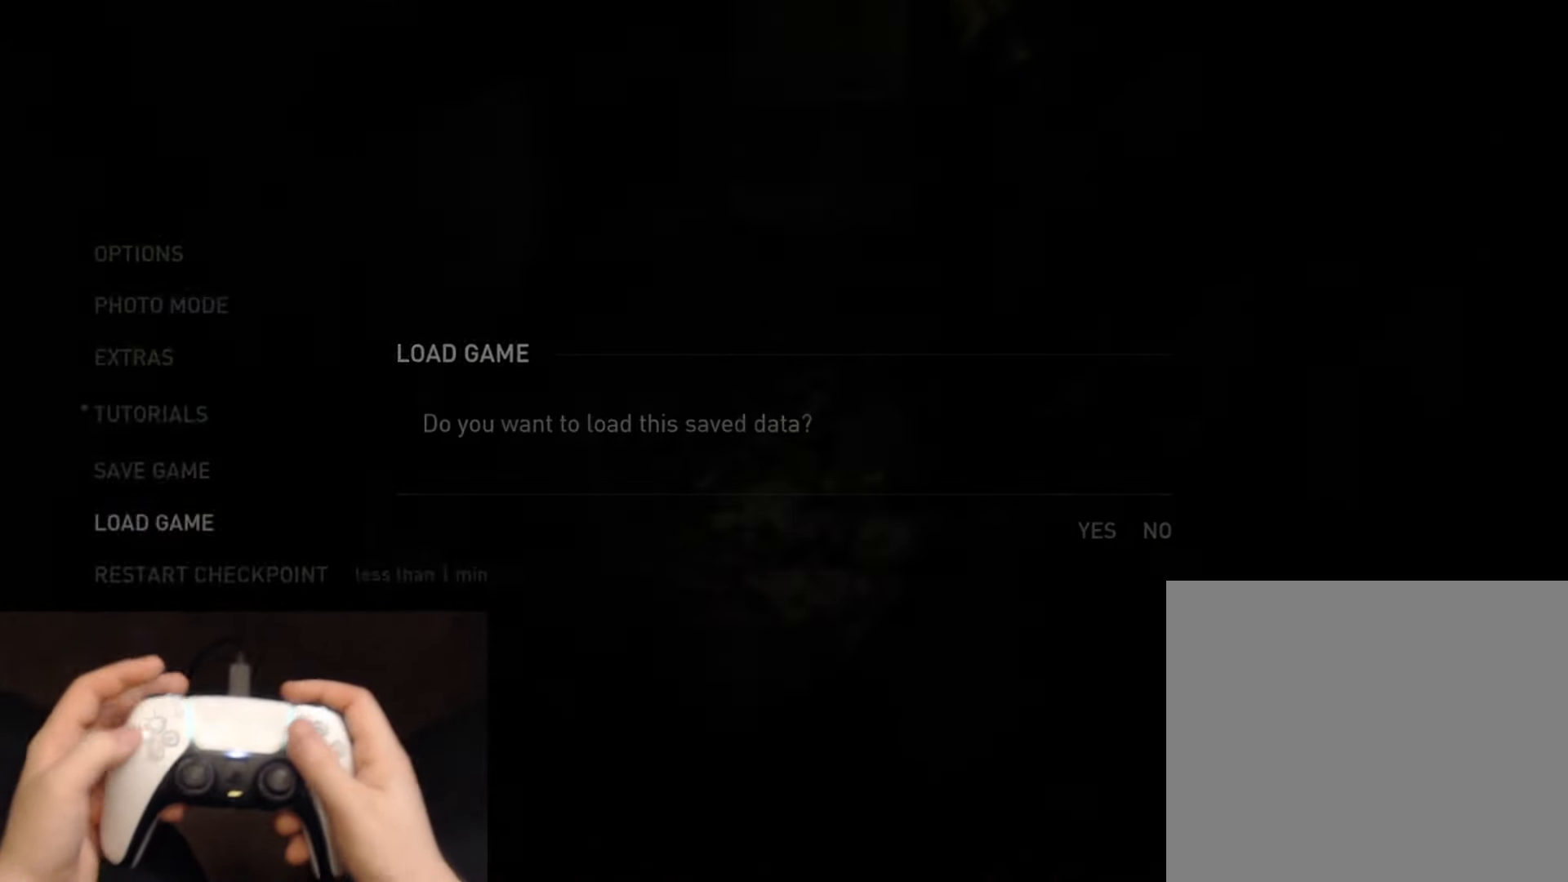
{"buttons": [], "left_stick": "center", "right_stick": "center", "events": []}
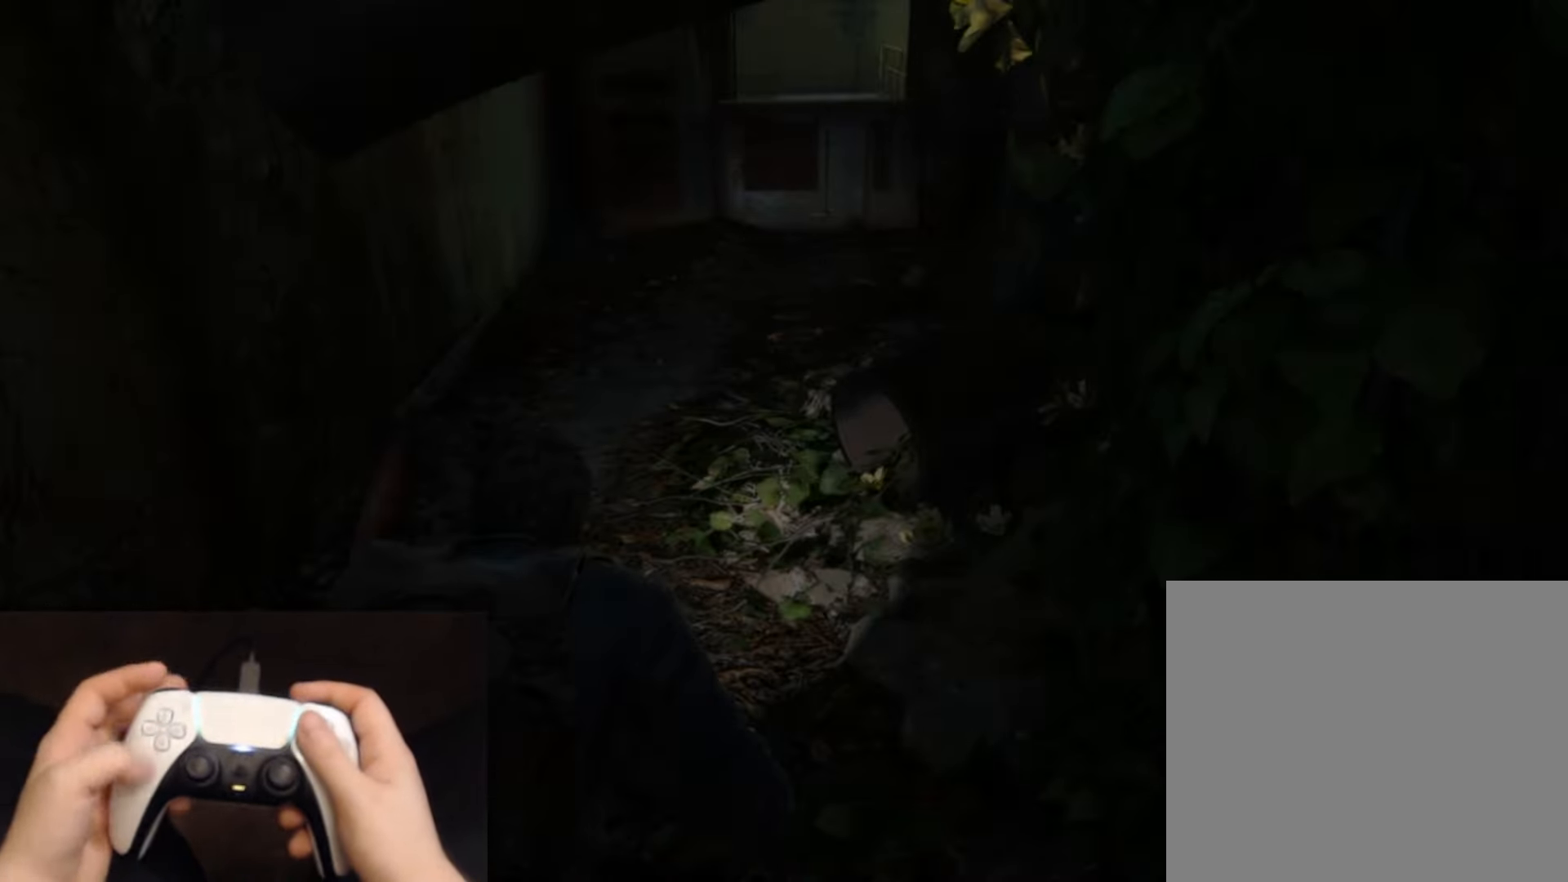
{"buttons": [], "left_stick": "center", "right_stick": "center", "events": []}
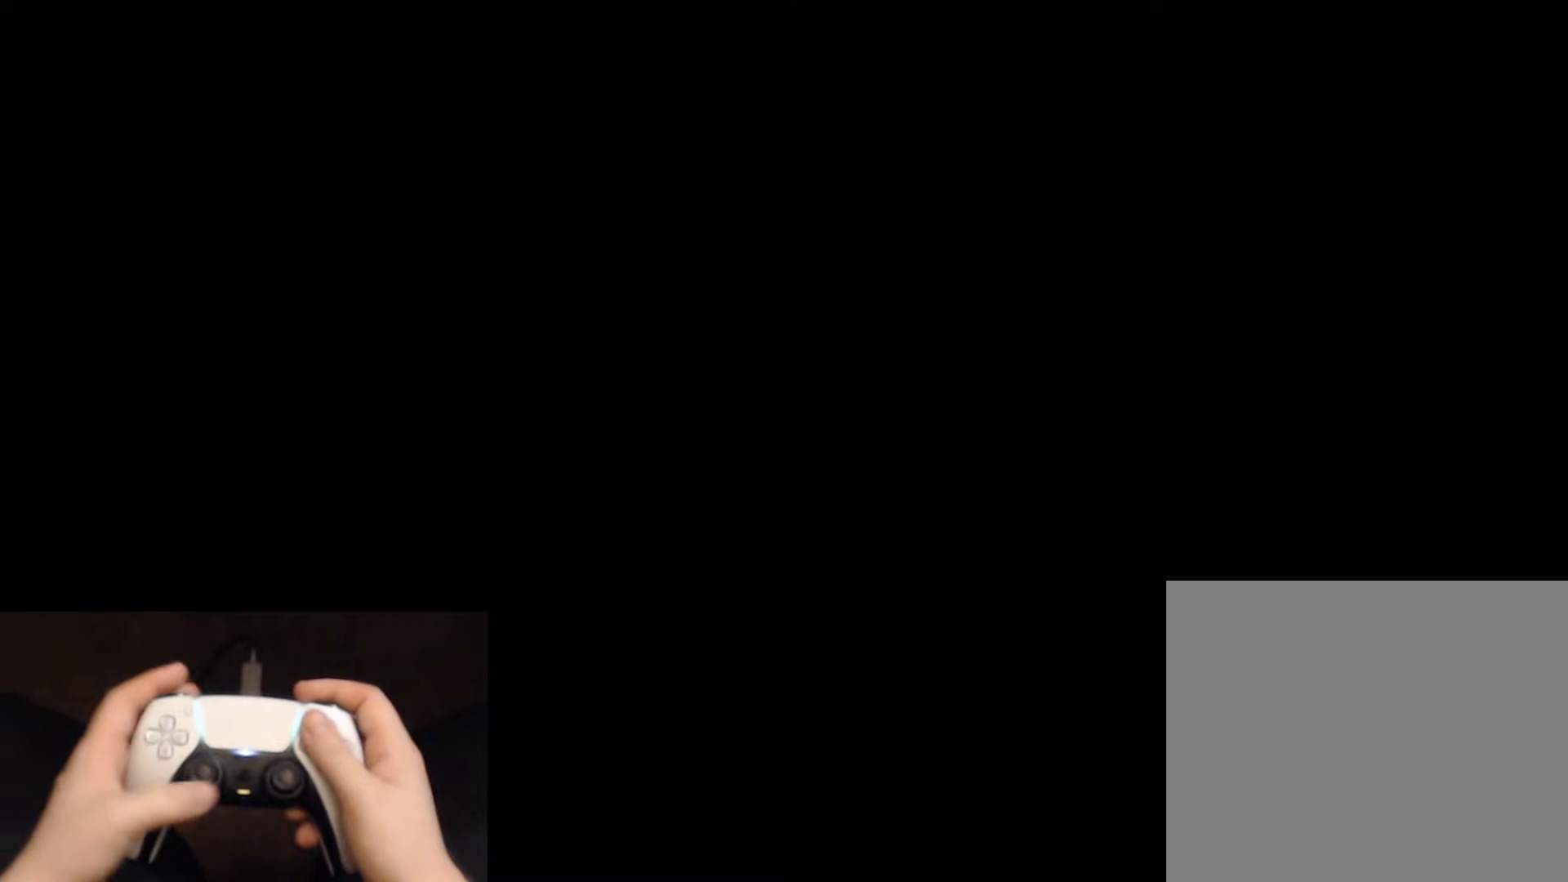
{"buttons": [], "left_stick": "center", "right_stick": "center", "events": []}
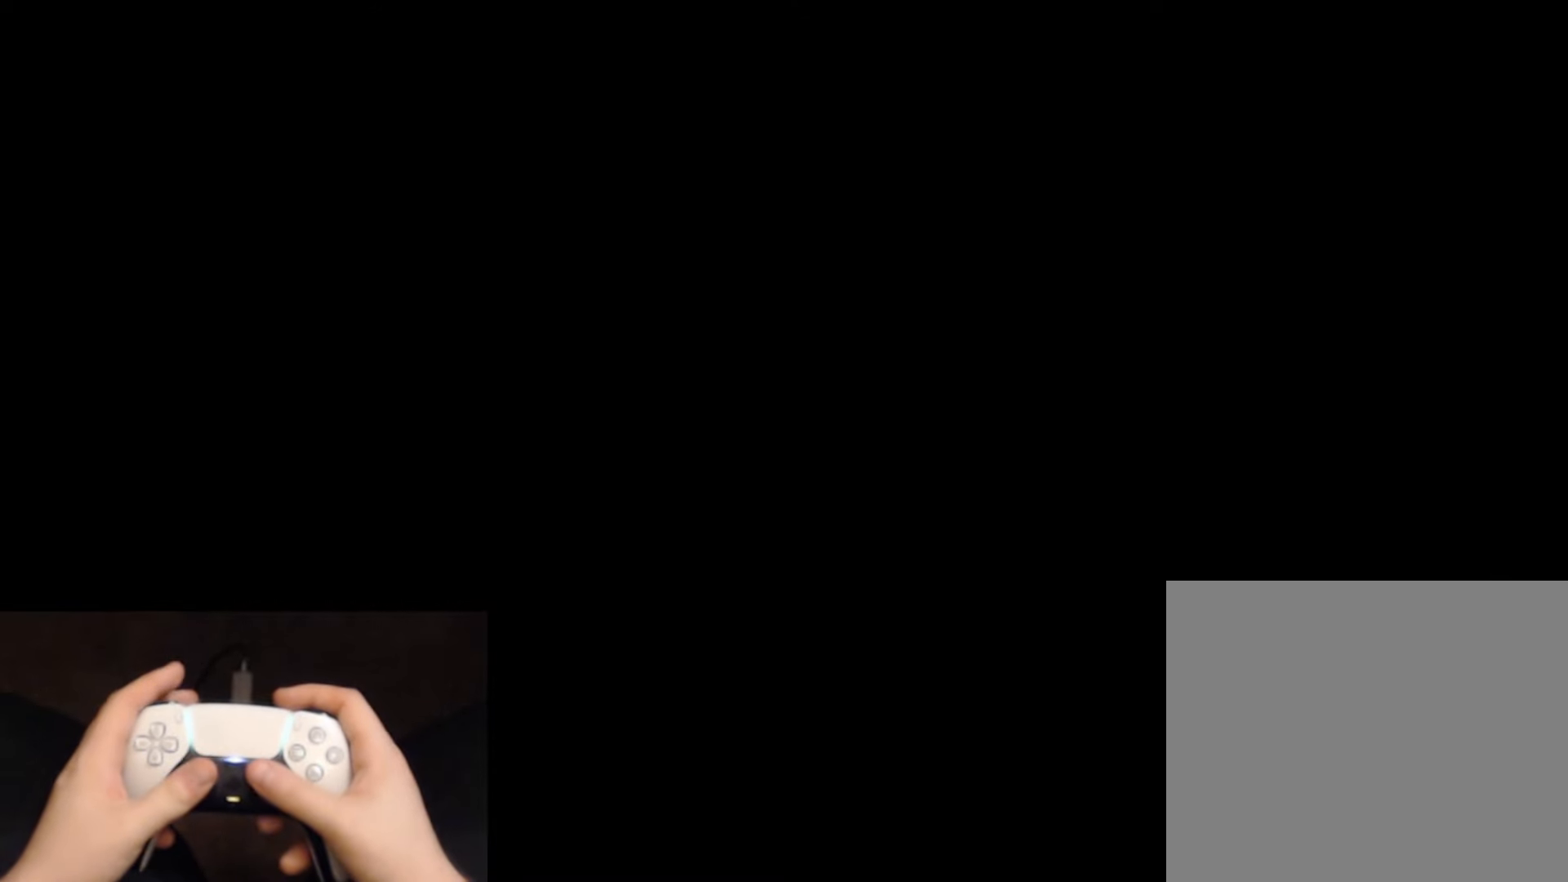
{"buttons": ["L2"], "left_stick": "up-right", "right_stick": "right", "events": [[267, "right_stick", "right"], [300, "L2", "down"], [300, "left_stick", "up-right"]]}
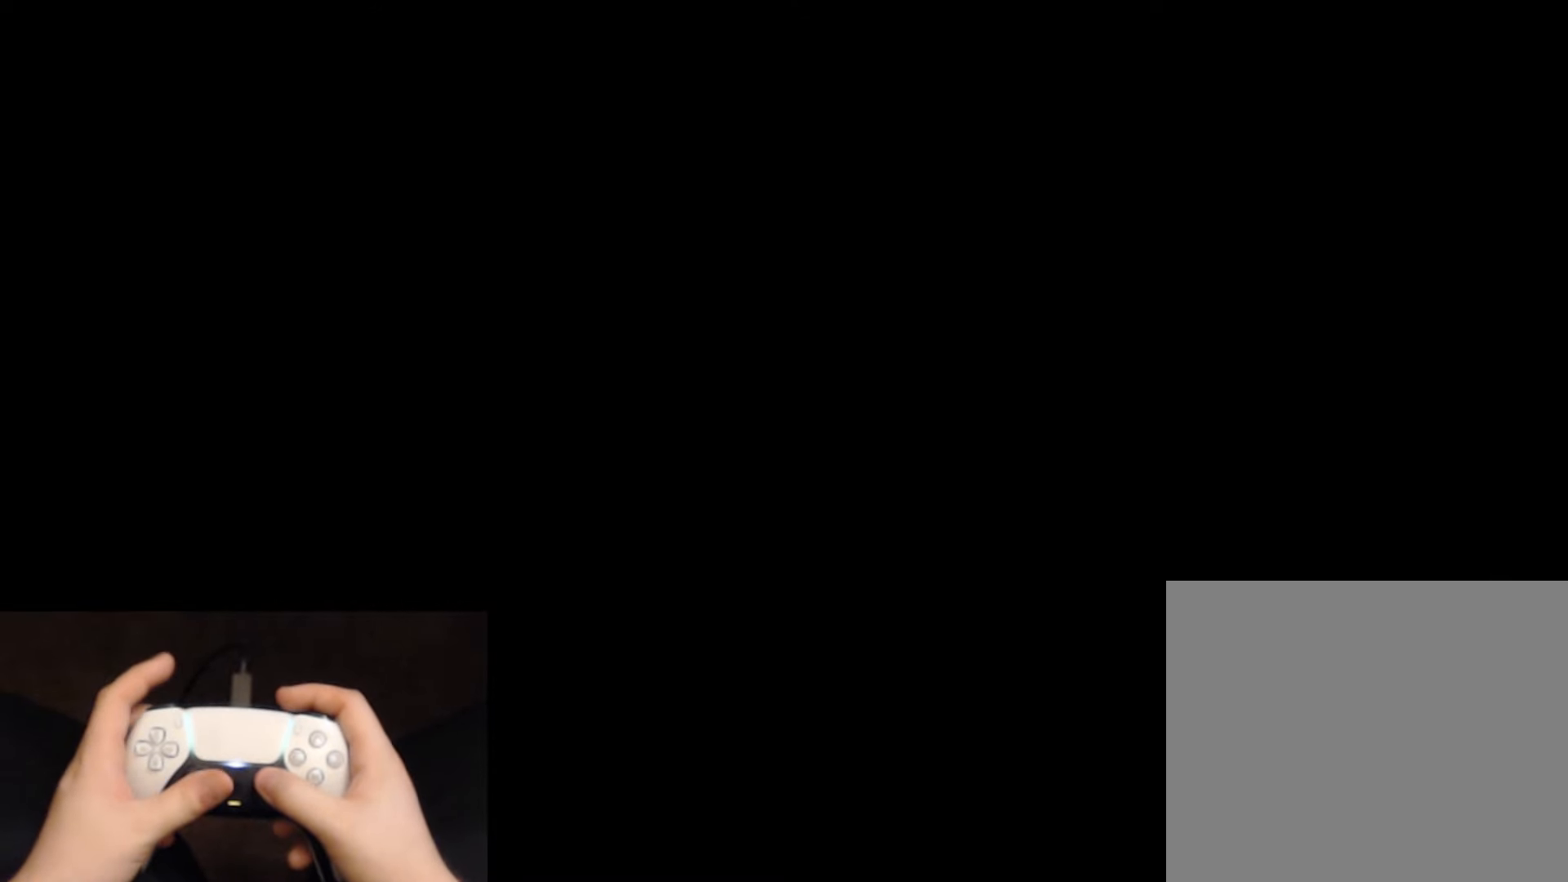
{"buttons": ["L2"], "left_stick": "up-right", "right_stick": "right", "events": []}
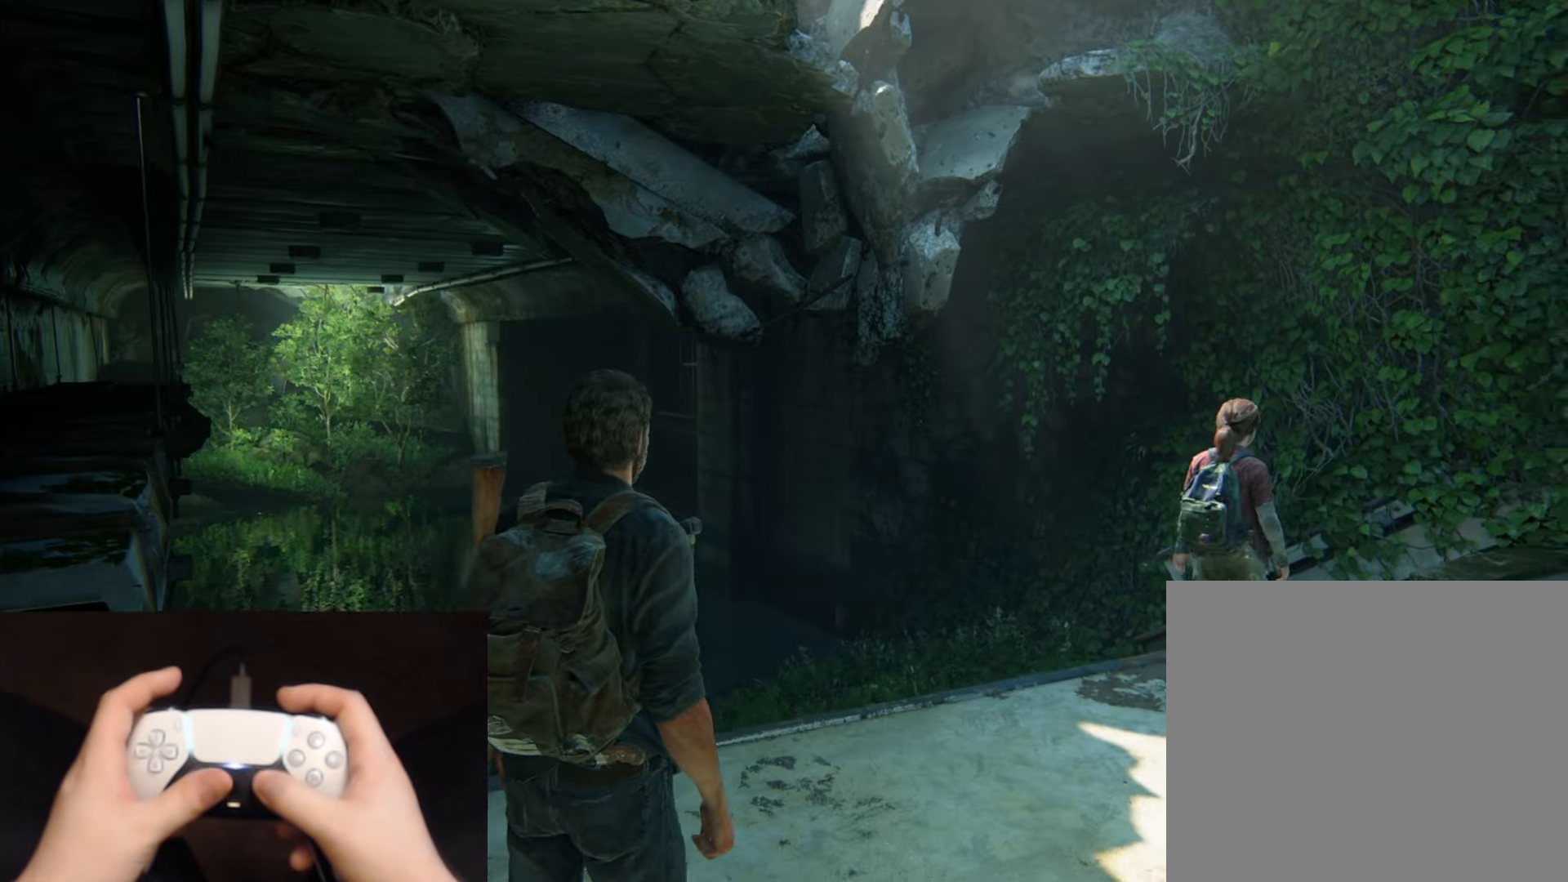
{"buttons": ["L2"], "left_stick": "up-right", "right_stick": "left", "events": [[167, "right_stick", "center"], [350, "right_stick", "left"]]}
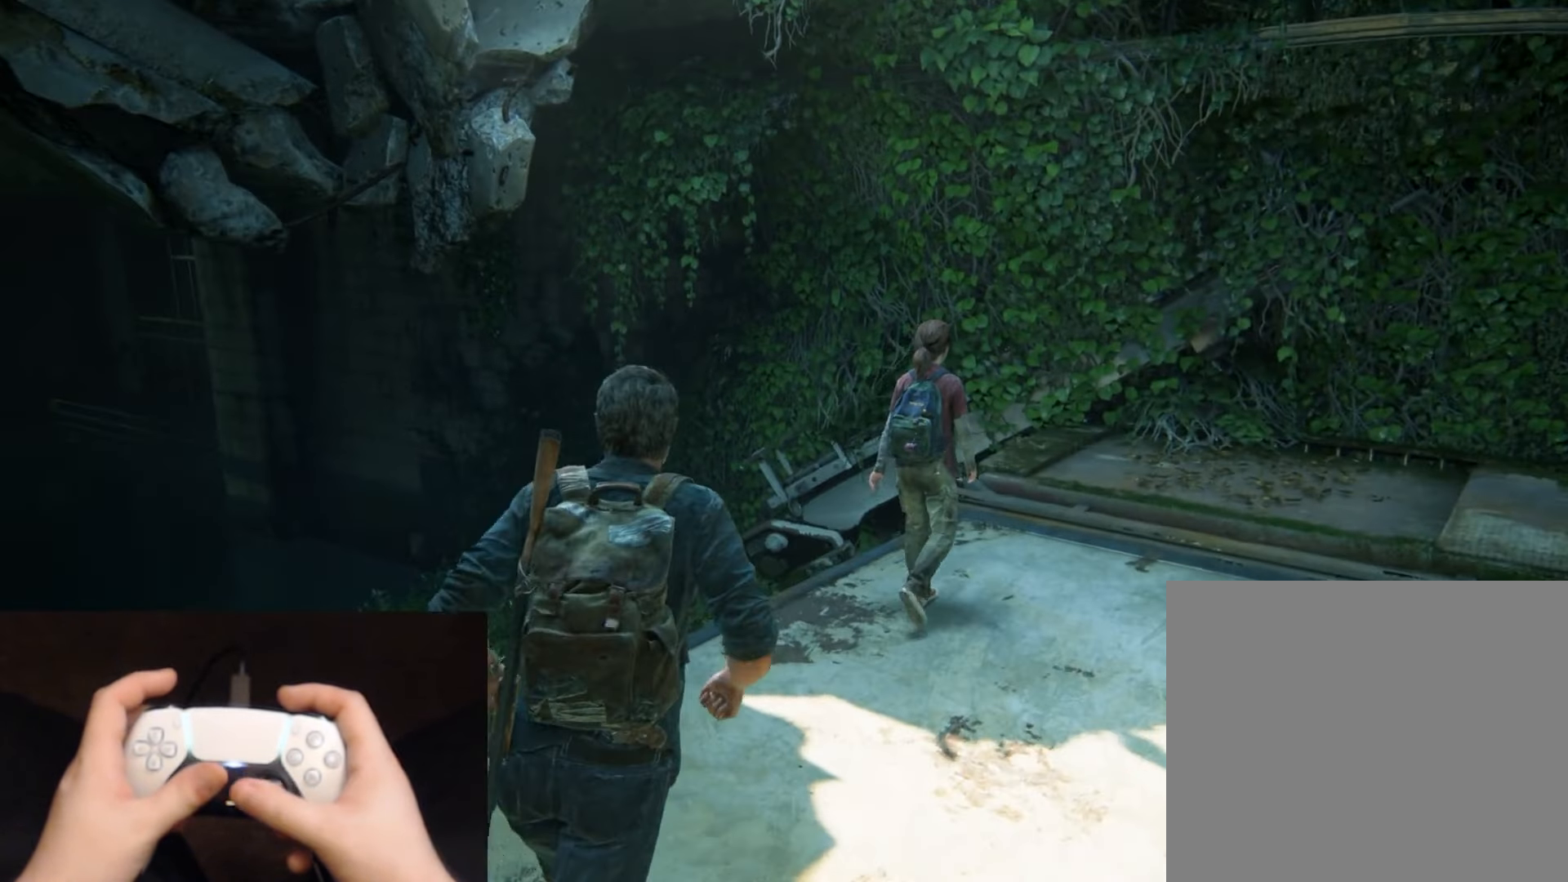
{"buttons": ["L2"], "left_stick": "up", "right_stick": "center", "events": [[84, "right_stick", "center"], [251, "left_stick", "up"], [251, "right_stick", "left"], [501, "right_stick", "center"]]}
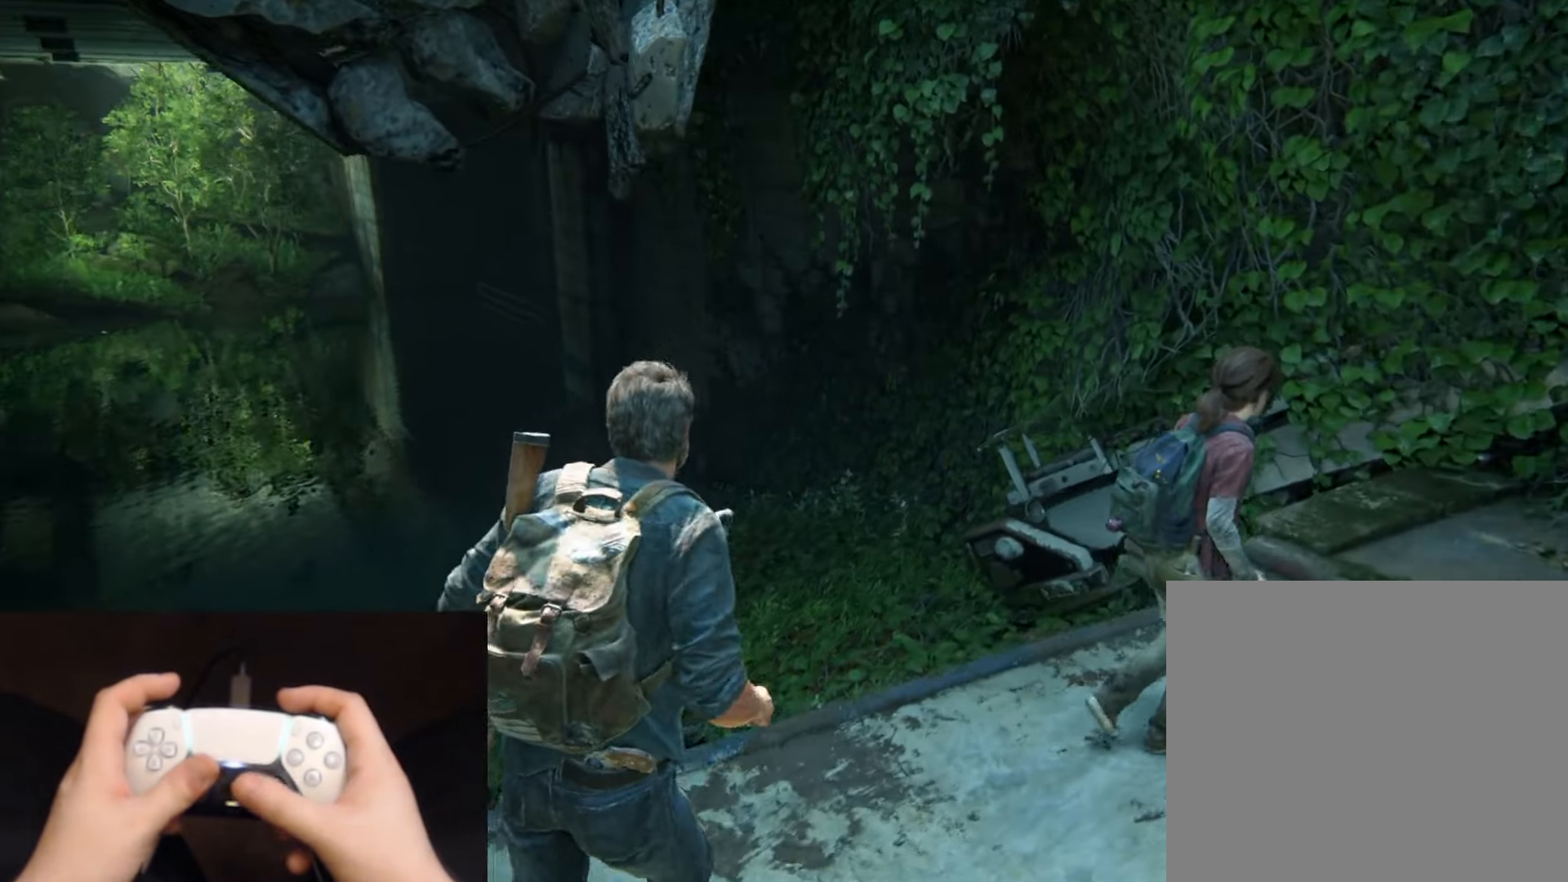
{"buttons": ["L2"], "left_stick": "up", "right_stick": "center", "events": []}
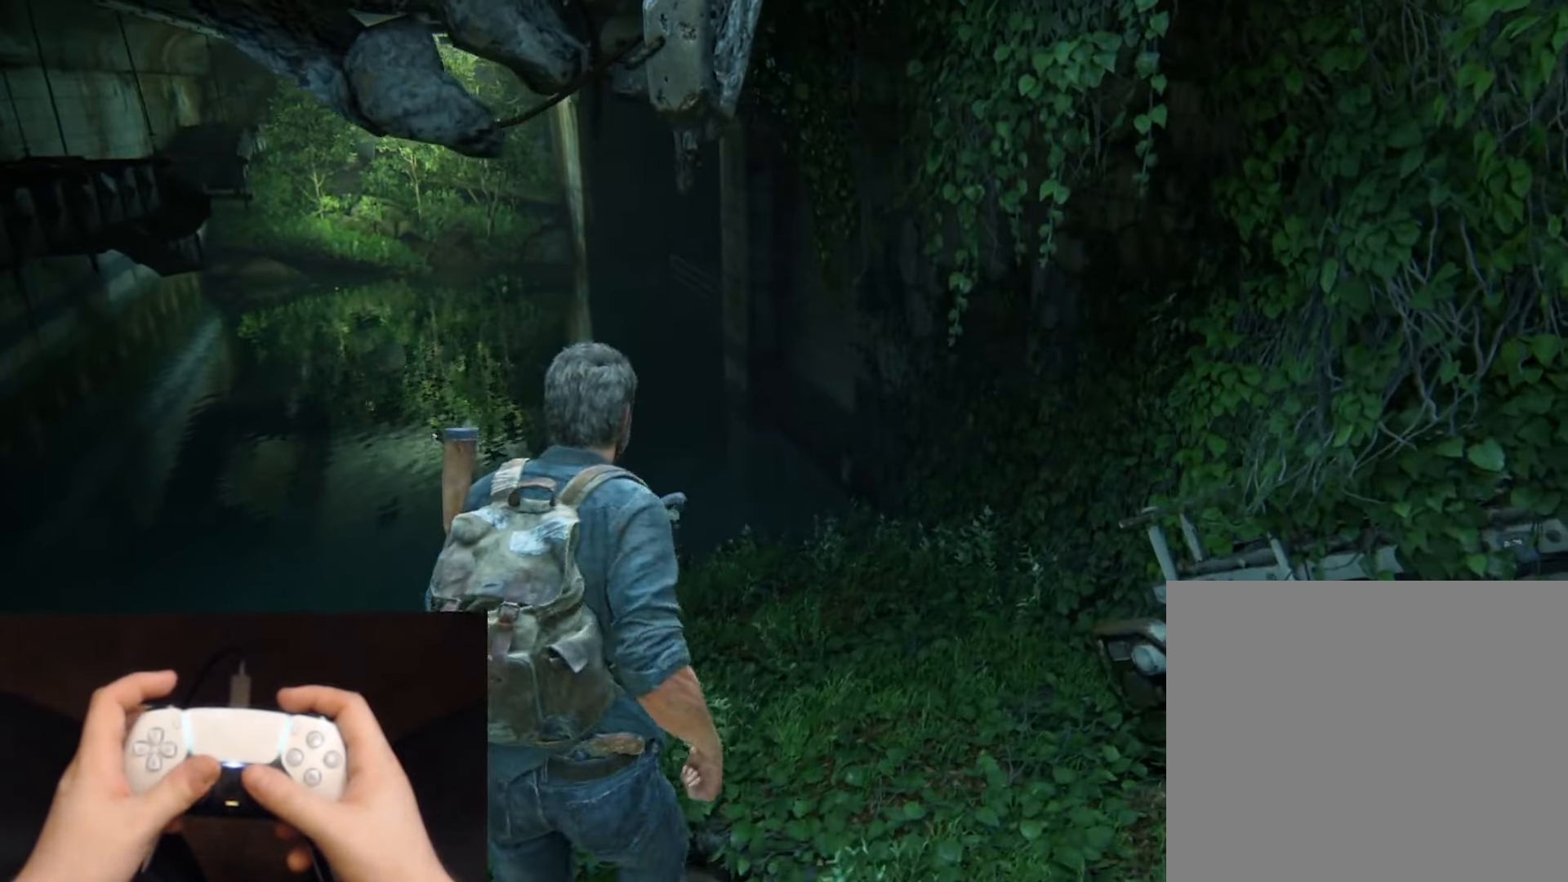
{"buttons": ["L2"], "left_stick": "up", "right_stick": "center", "events": []}